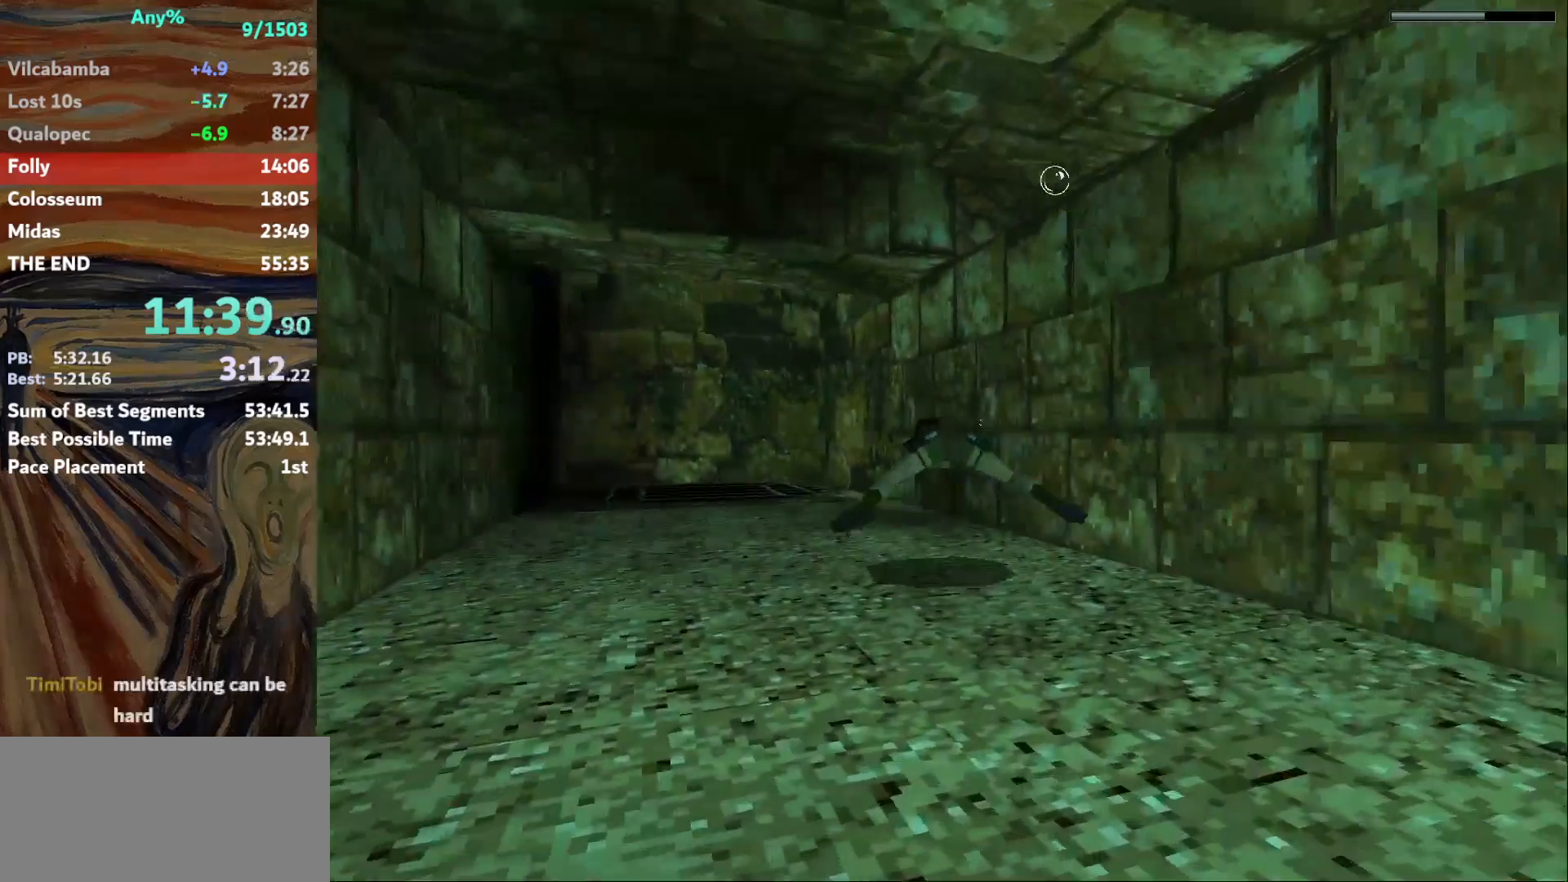
Gameplay with keyboard; each line is a JSON object with the keys held at the frame after it. "events" lists presses ("down") and releases ("up") of "action", "down", "escape", "f2", "f4", "f5", "guns", "inv", "jump", "left", "look", "right", "roll", "st_l", "st_r", "up", "walk" and "walk2" between this image and that frame as [ms after this image, input, new state], when the widget could be followed in between. No other keys are recorded. Mouse input is not recorded. Key names are as the overlay labels them; some are game actions (e.g. jump) rather than physical keys.
{"keys": ["jump"], "events": [[67, "down", "down"], [201, "down", "up"], [367, "left", "down"], [434, "left", "up"]]}
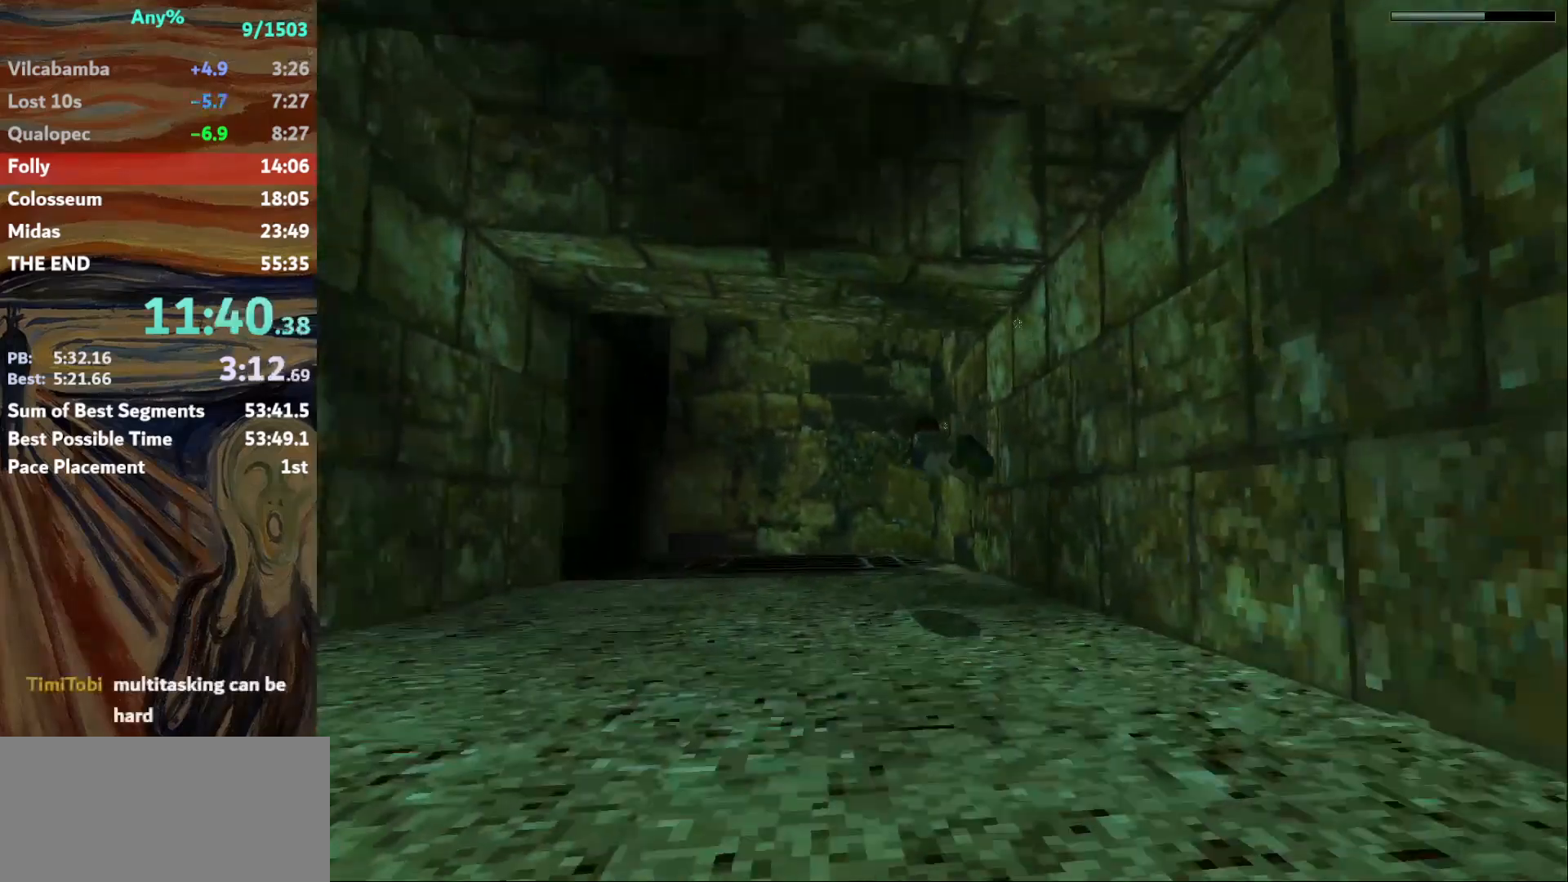
{"keys": ["down"], "events": [[67, "left", "down"], [133, "left", "up"], [333, "left", "down"], [367, "left", "up"], [467, "down", "down"], [467, "jump", "up"]]}
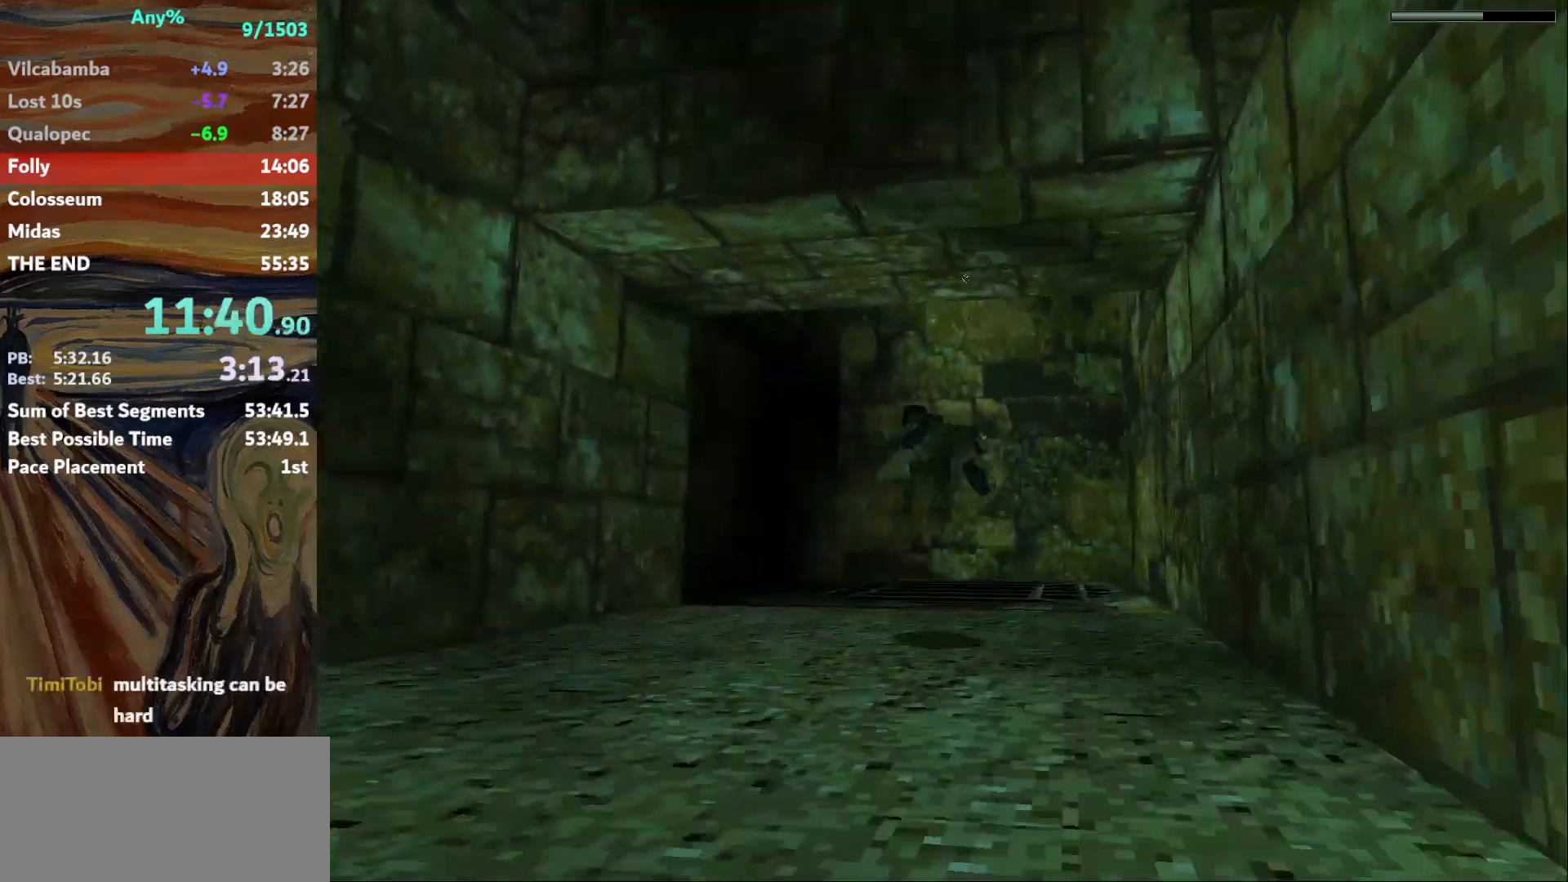
{"keys": ["down", "left"], "events": [[201, "left", "down"], [234, "left", "up"], [434, "left", "down"]]}
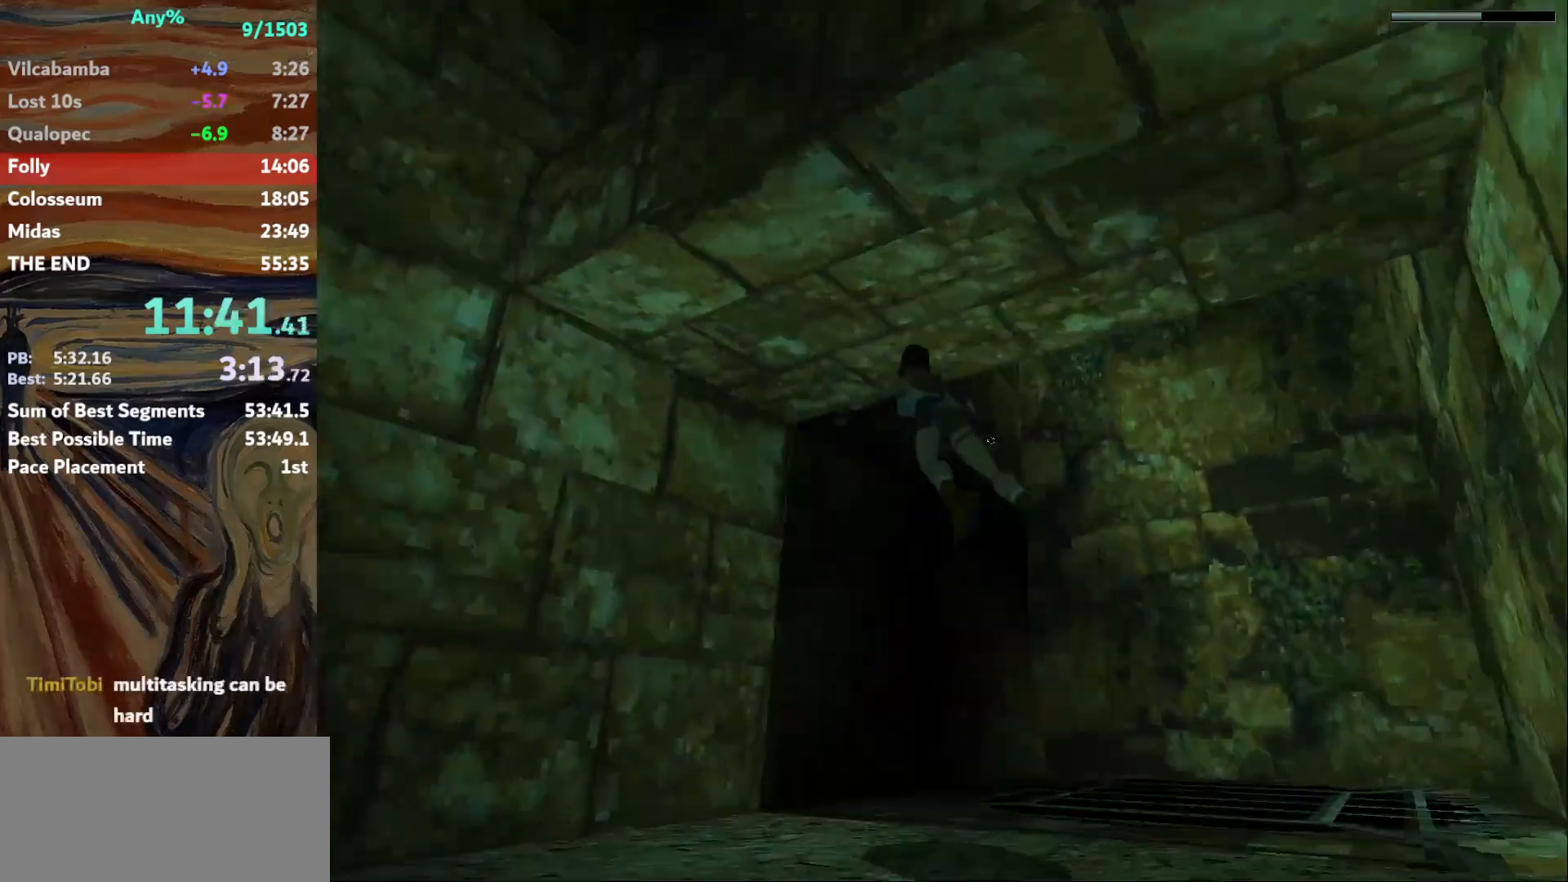
{"keys": ["down"], "events": [[33, "left", "up"]]}
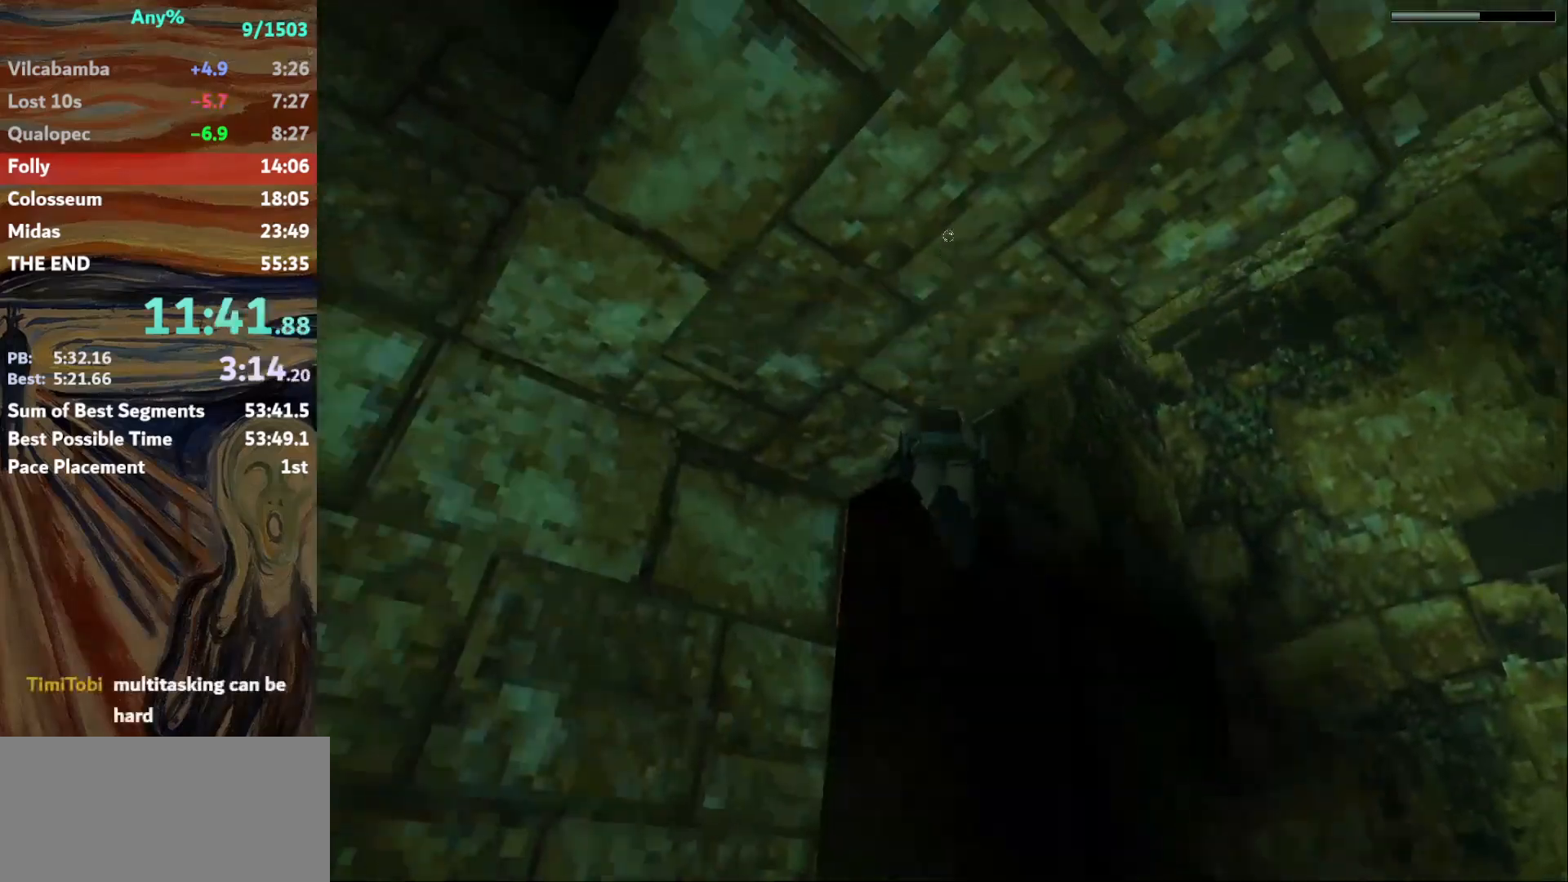
{"keys": ["down"], "events": [[167, "left", "down"], [234, "left", "up"], [434, "left", "down"], [501, "left", "up"]]}
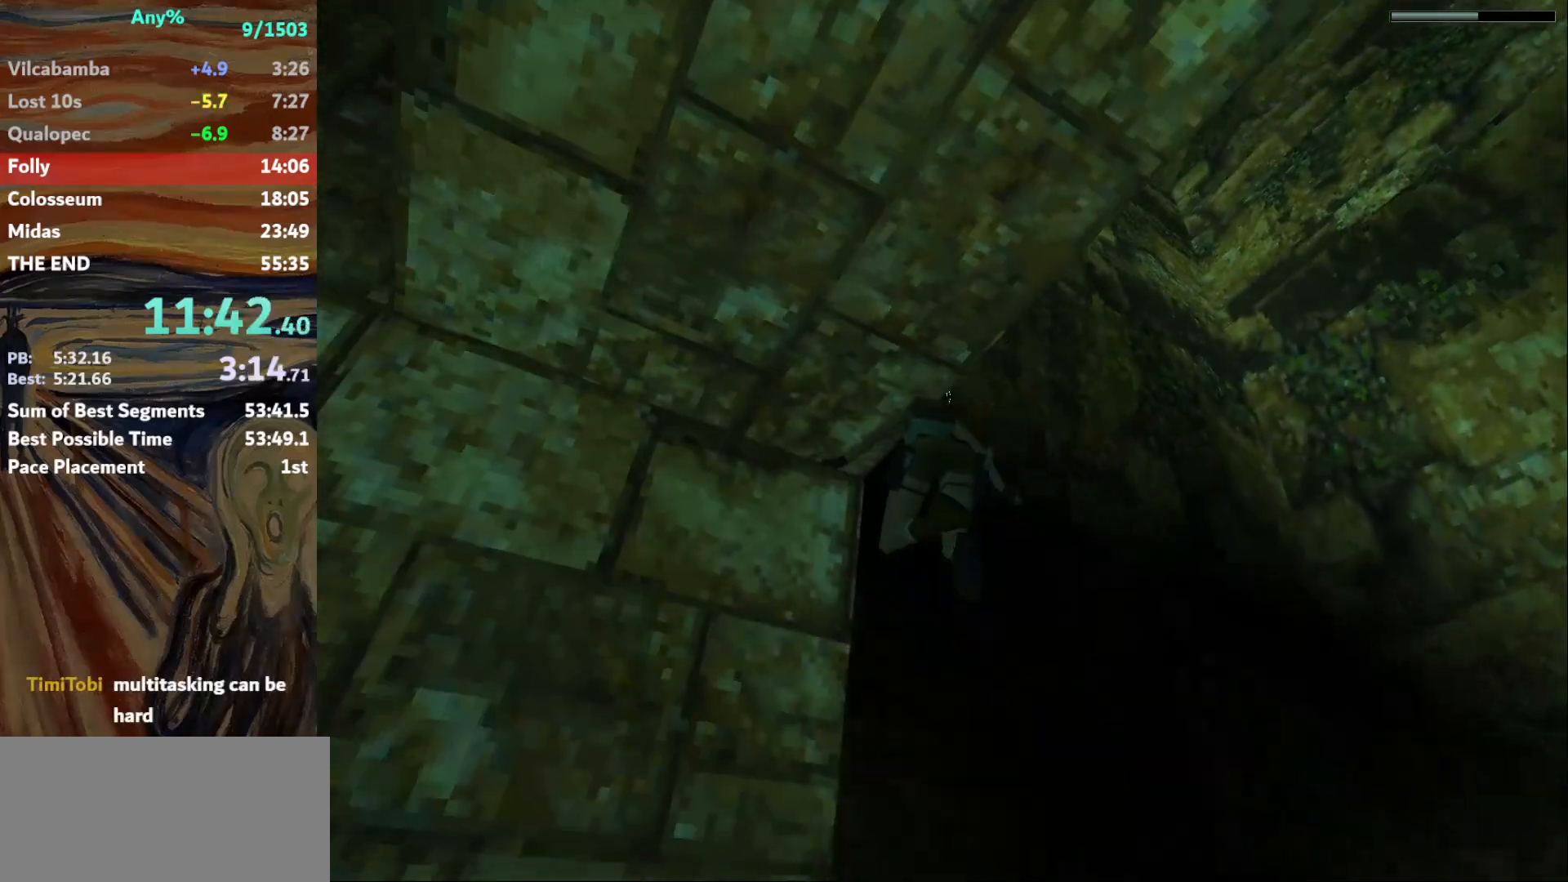
{"keys": ["down"], "events": [[267, "jump", "down"], [333, "jump", "up"]]}
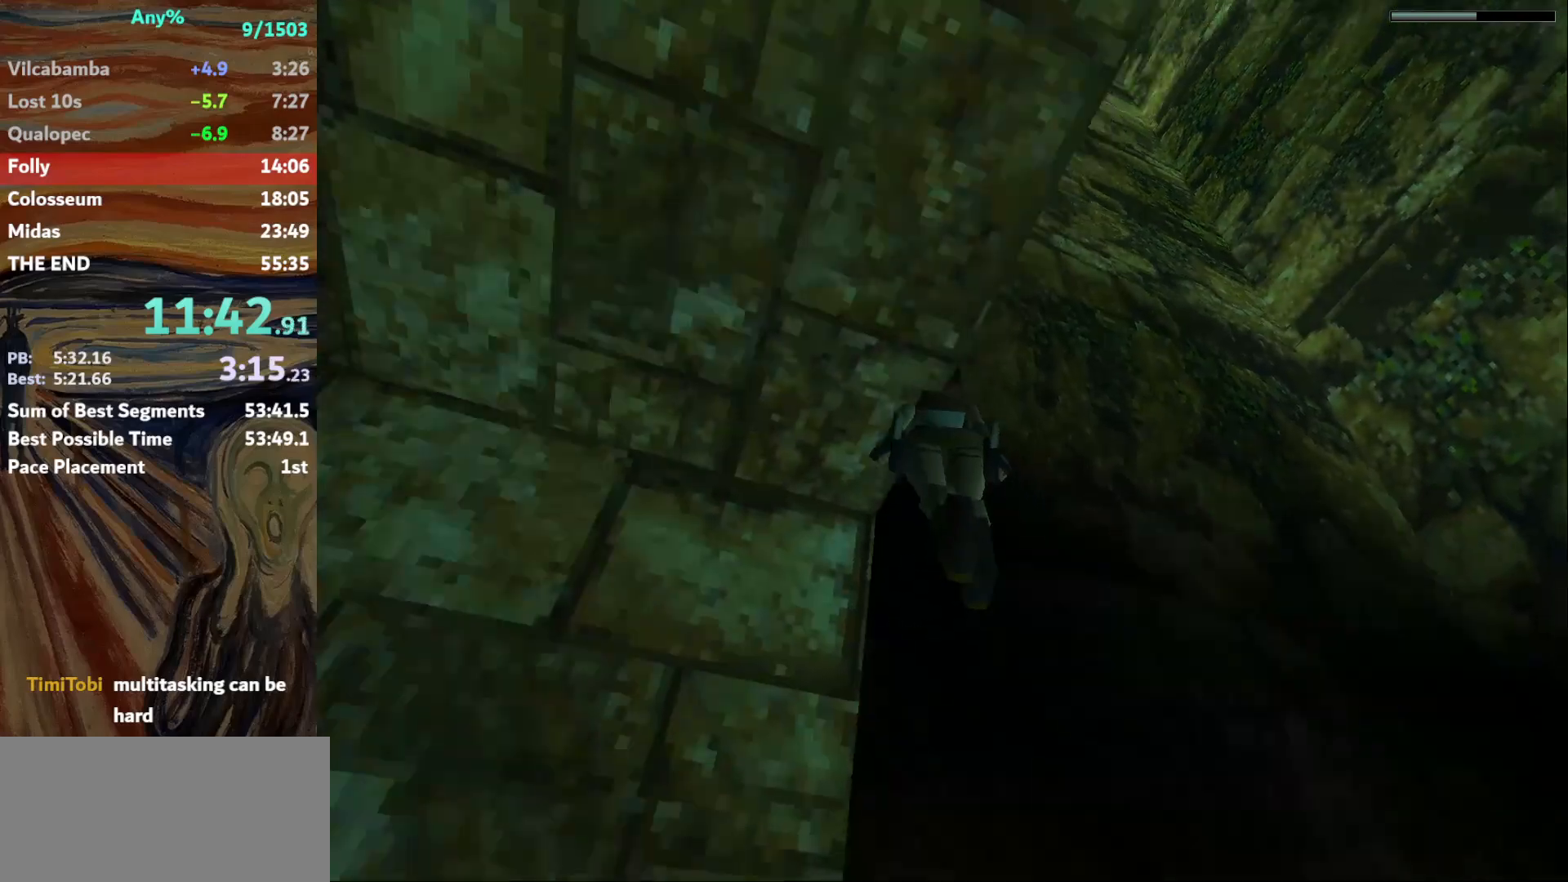
{"keys": [], "events": [[67, "left", "down"], [134, "left", "up"], [434, "left", "down"], [467, "down", "up"], [467, "left", "up"]]}
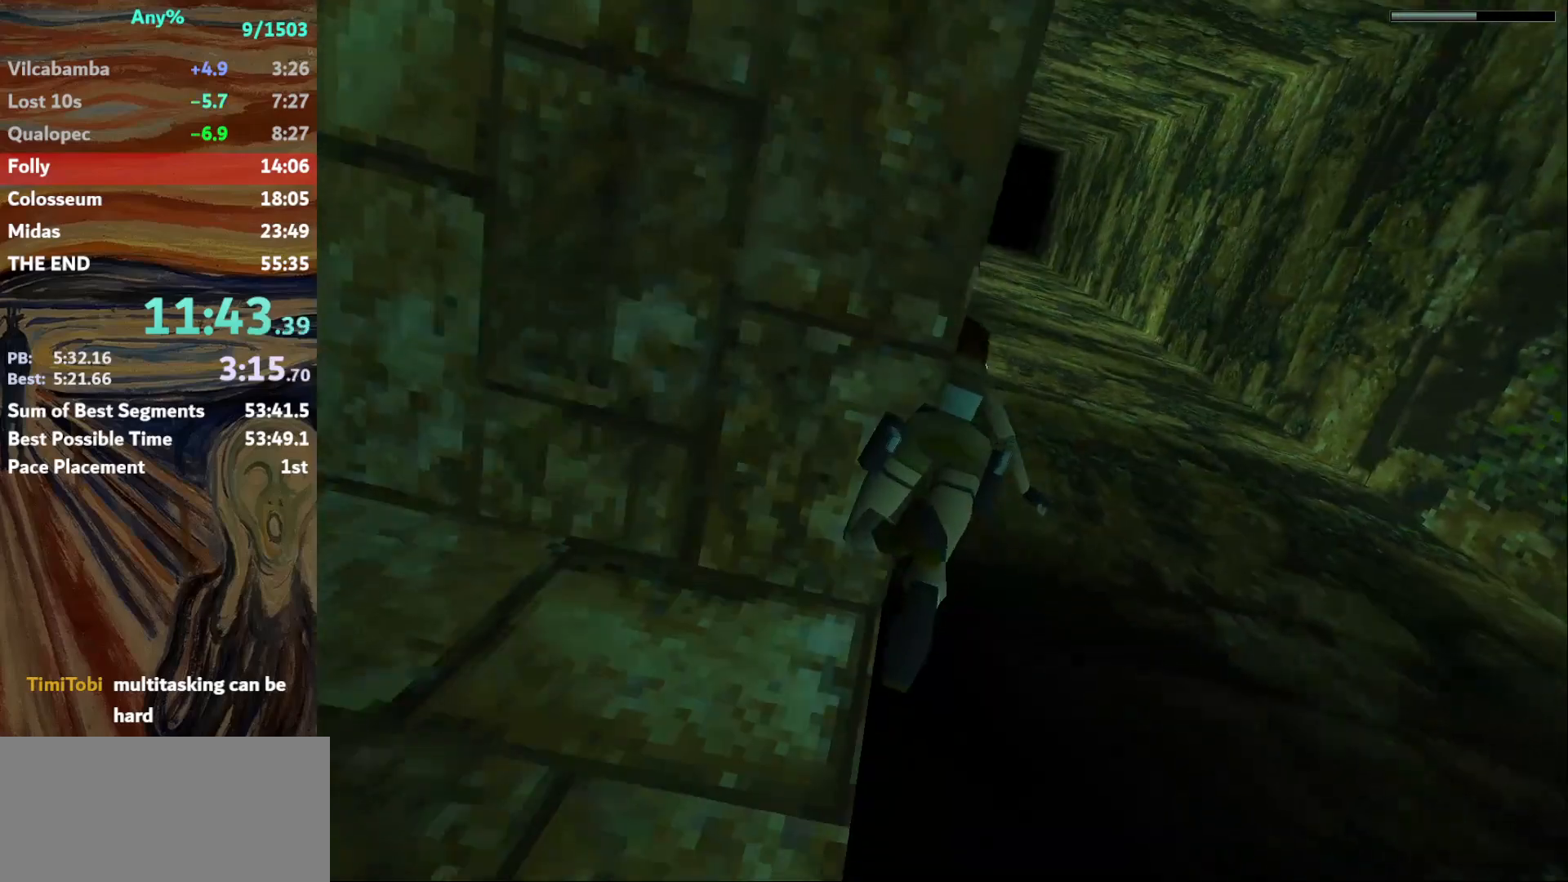
{"keys": ["up"], "events": [[300, "up", "down"]]}
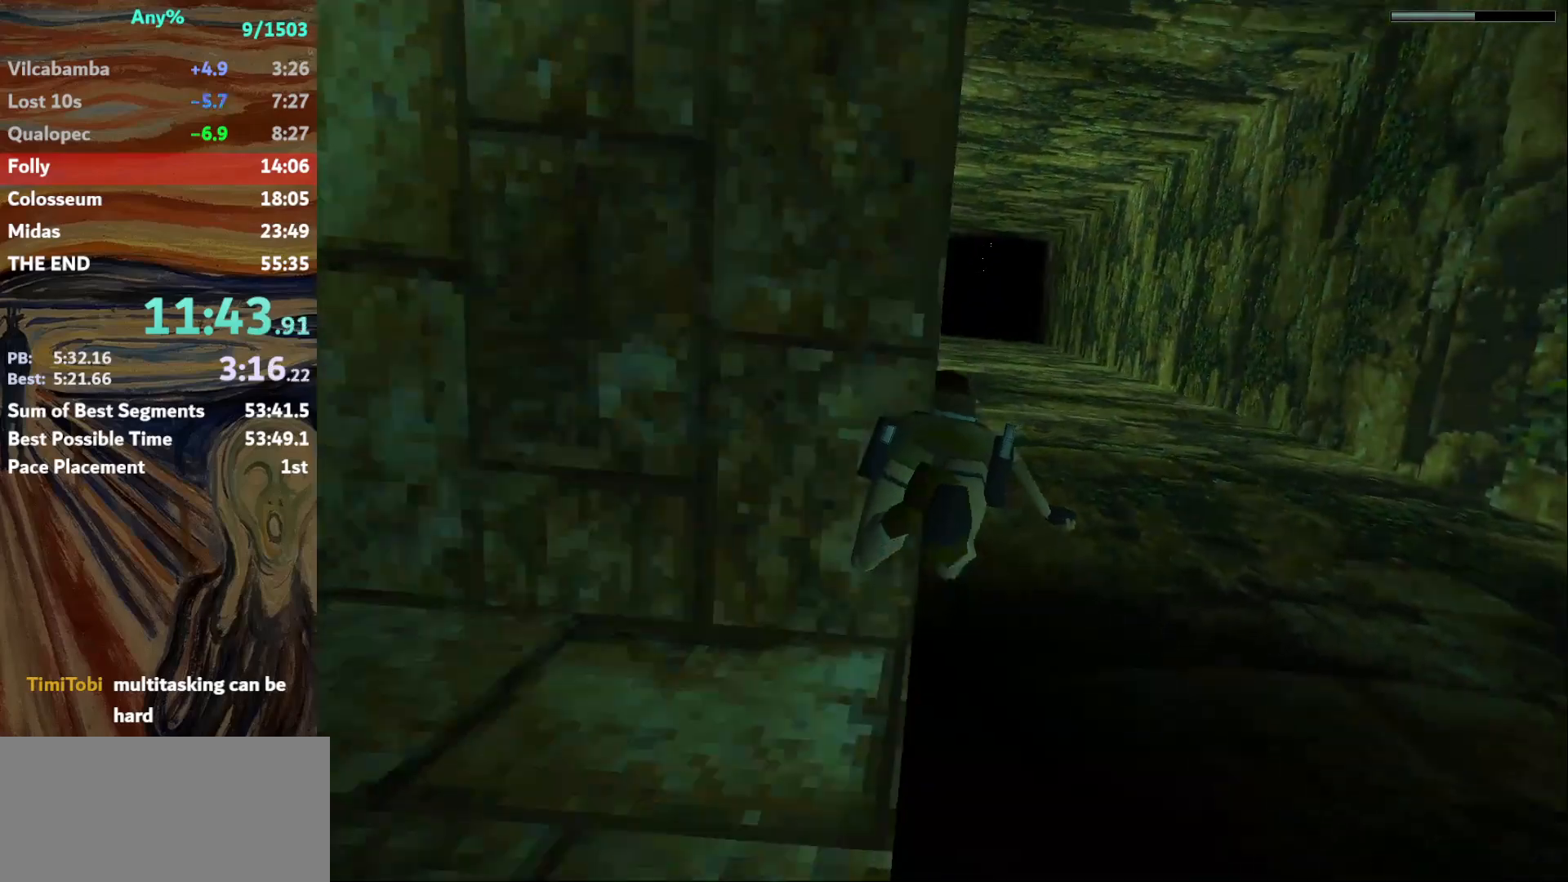
{"keys": ["jump", "up"], "events": [[434, "jump", "down"]]}
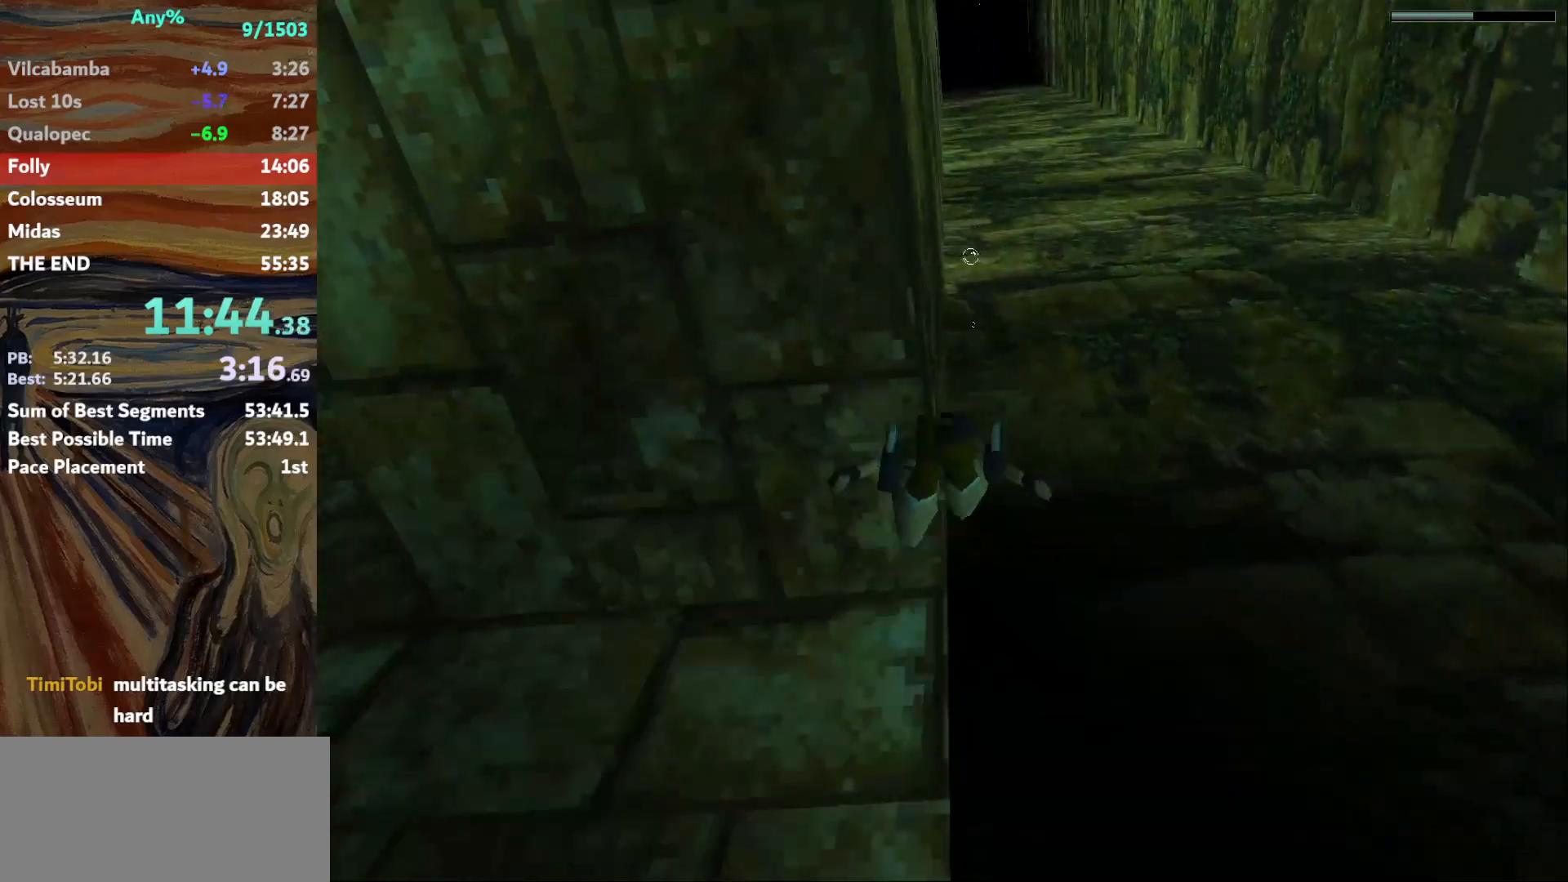
{"keys": ["jump", "up"], "events": []}
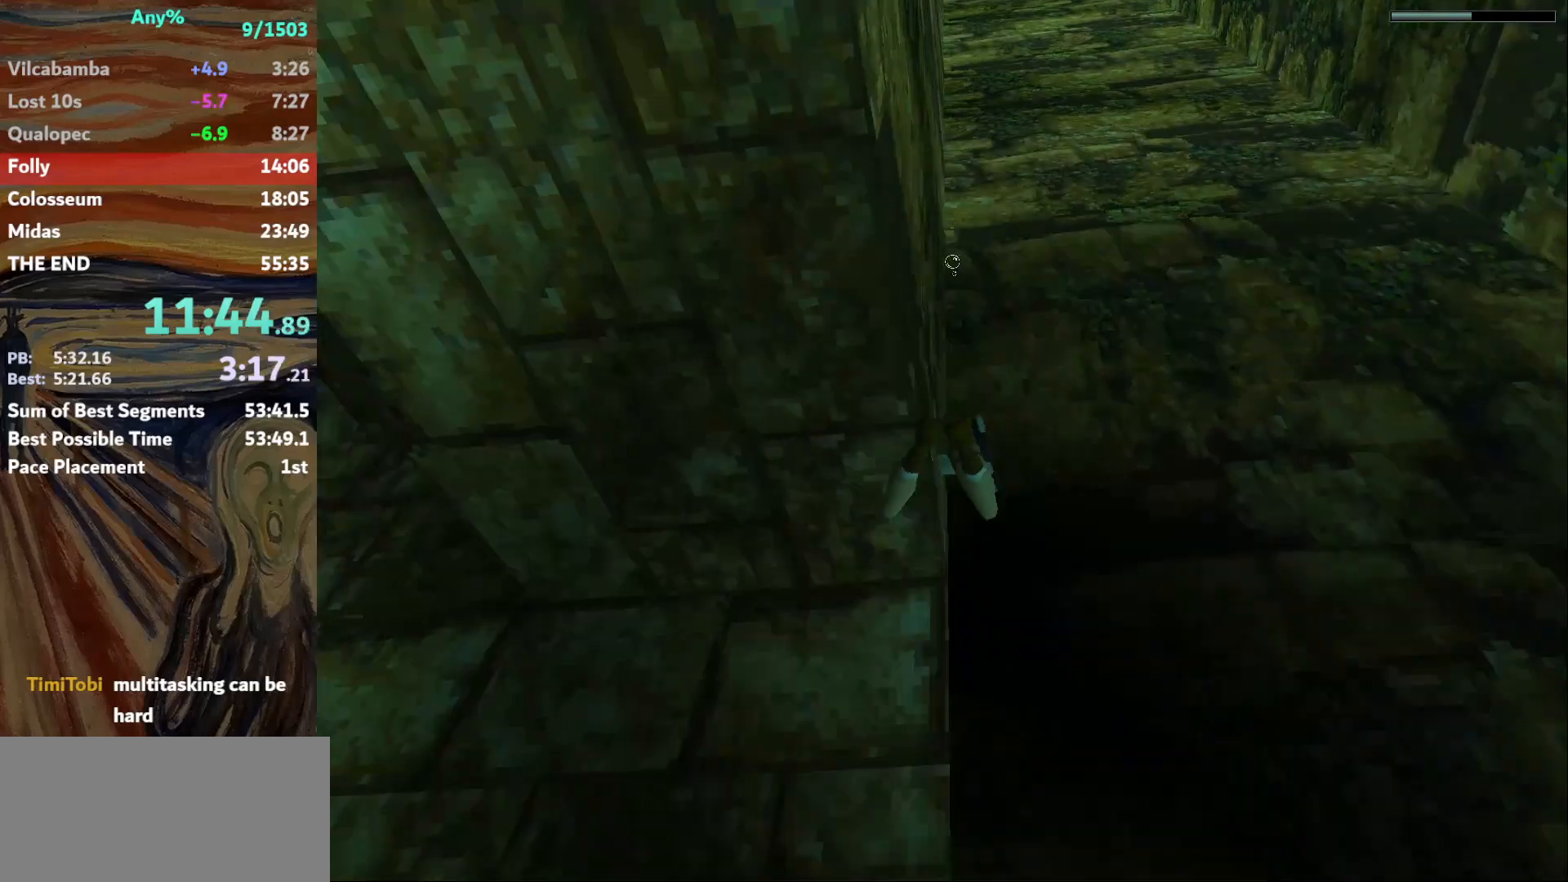
{"keys": ["jump", "up"], "events": []}
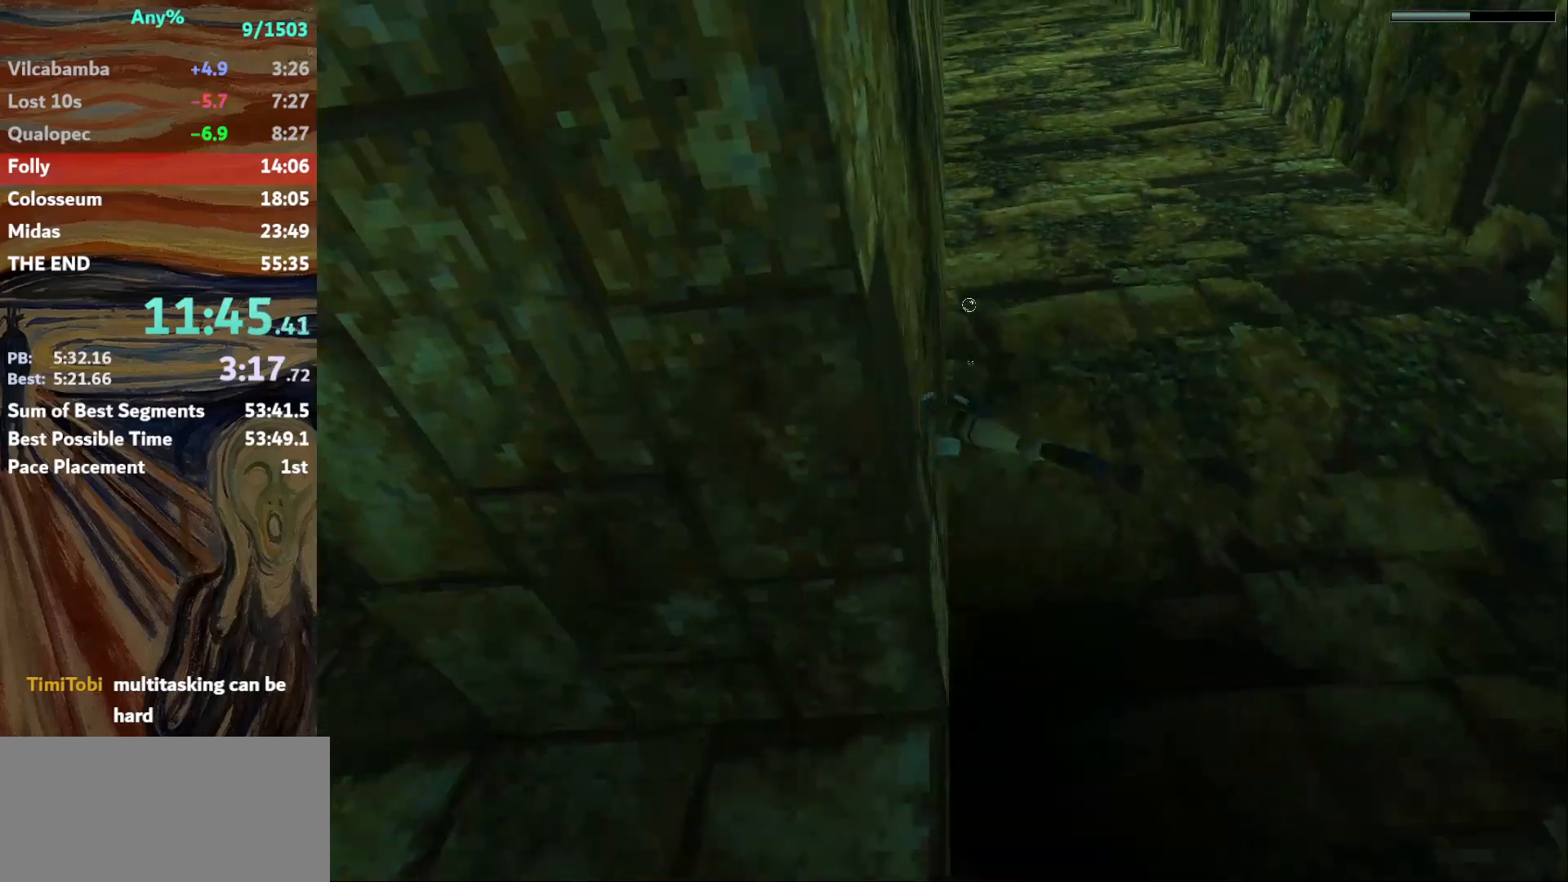
{"keys": ["jump", "up"], "events": []}
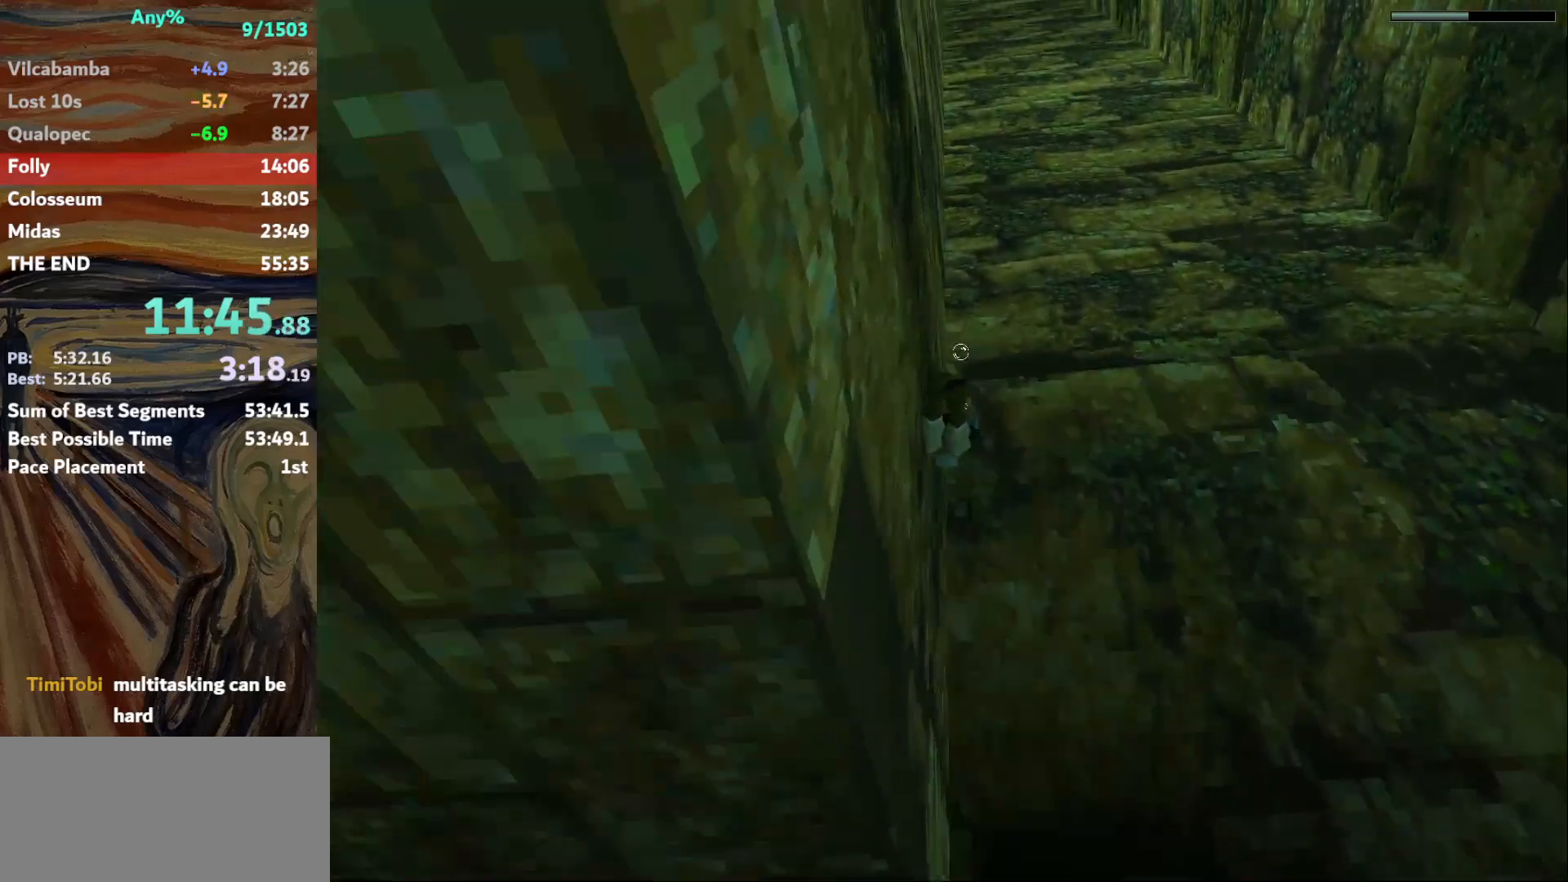
{"keys": ["jump", "up"], "events": []}
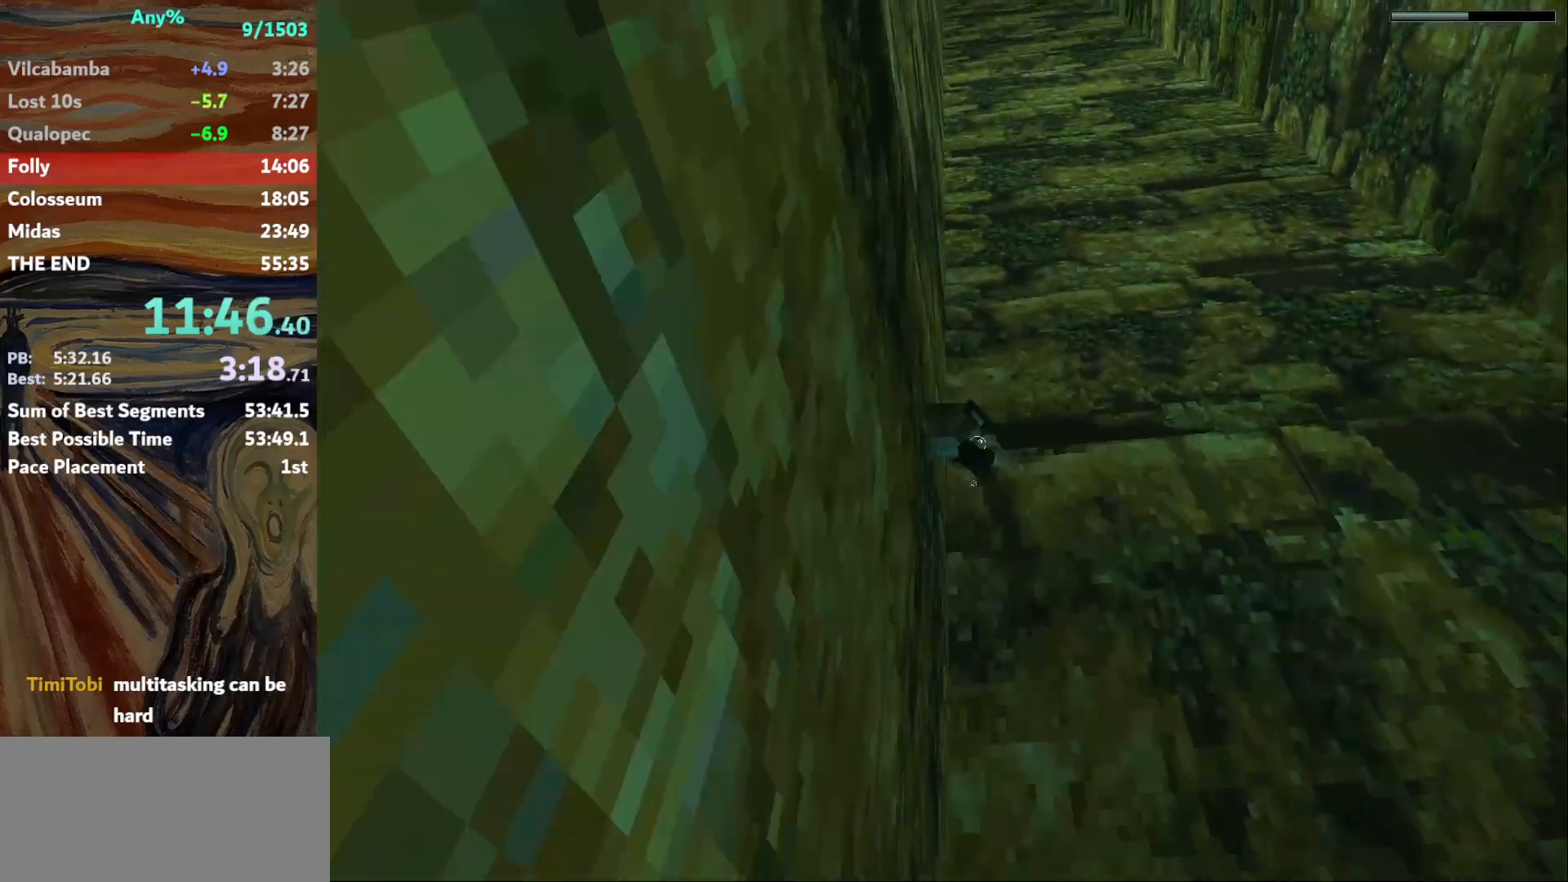
{"keys": ["jump", "up"], "events": []}
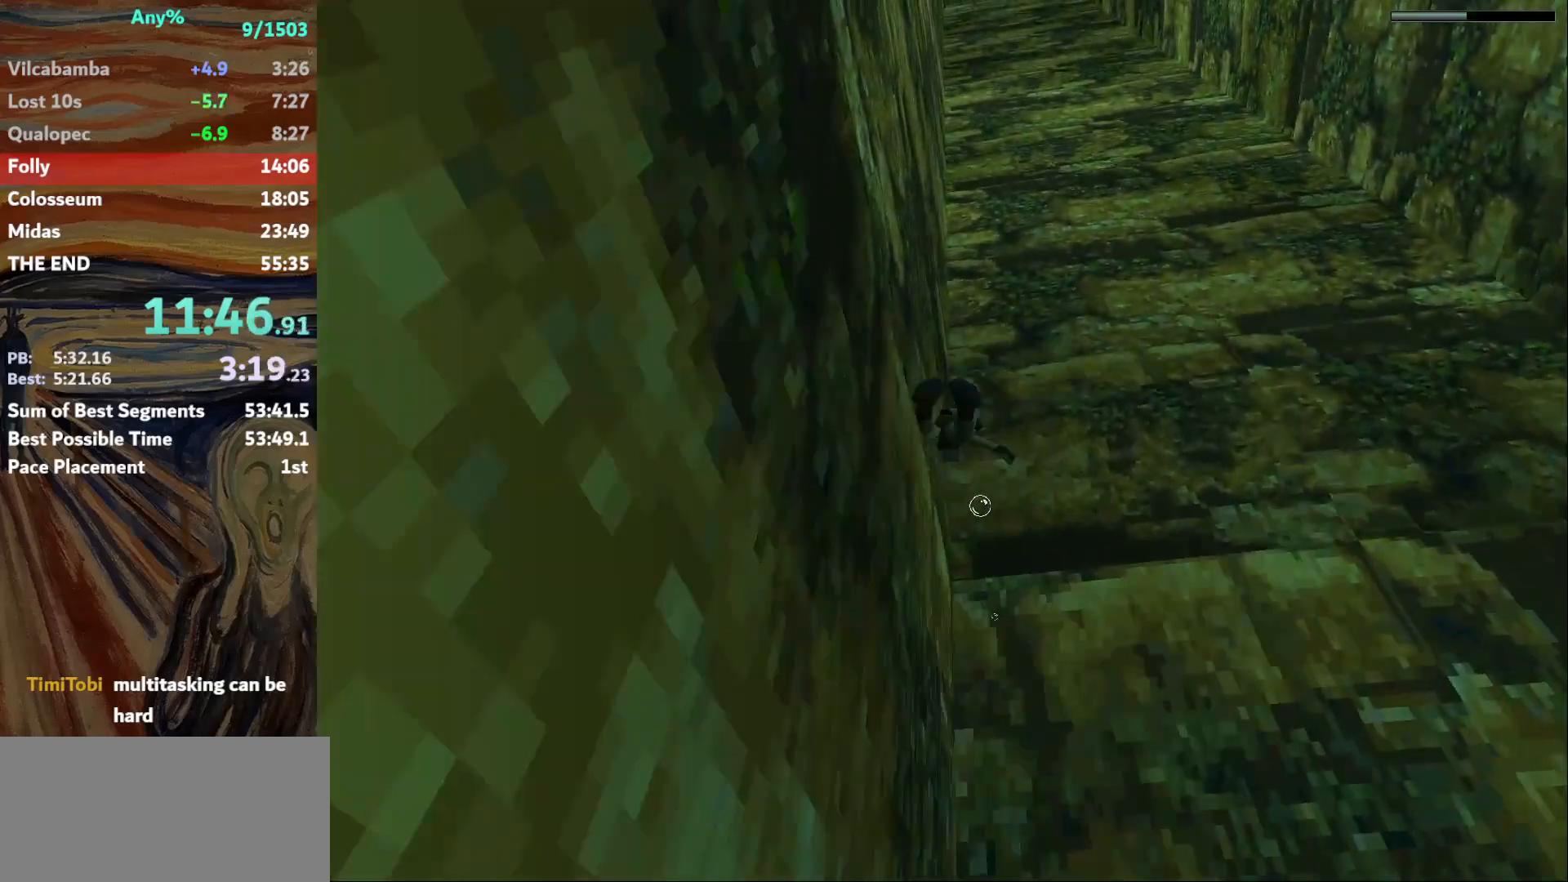
{"keys": ["jump", "left", "up"], "events": [[234, "left", "down"]]}
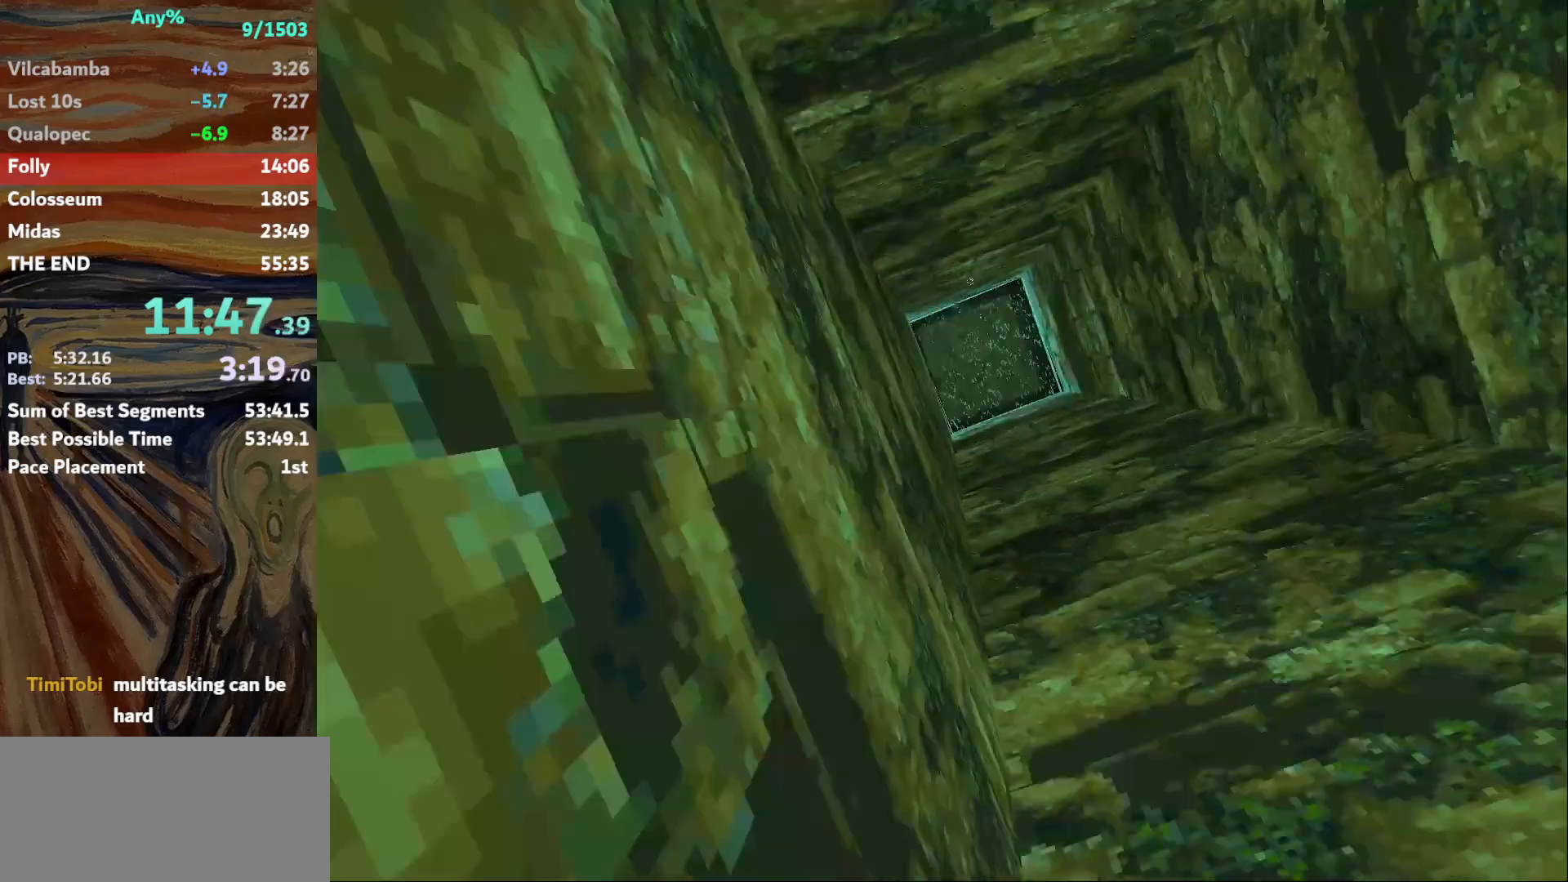
{"keys": ["right", "up"], "events": [[100, "left", "up"], [100, "up", "up"], [133, "jump", "up"], [233, "right", "down"], [233, "up", "down"]]}
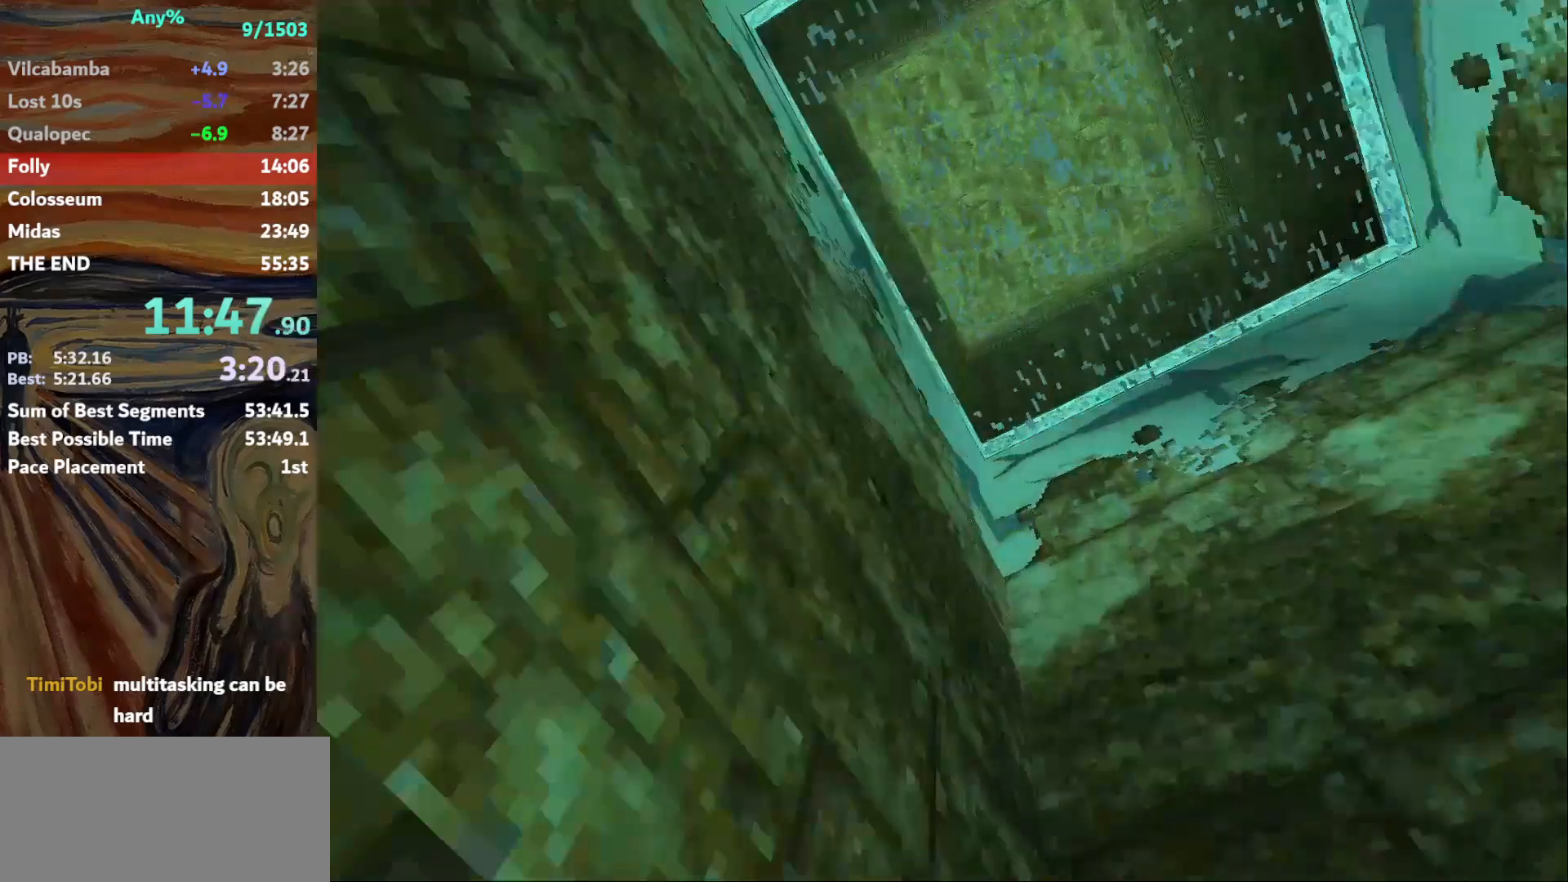
{"keys": ["right", "up"], "events": []}
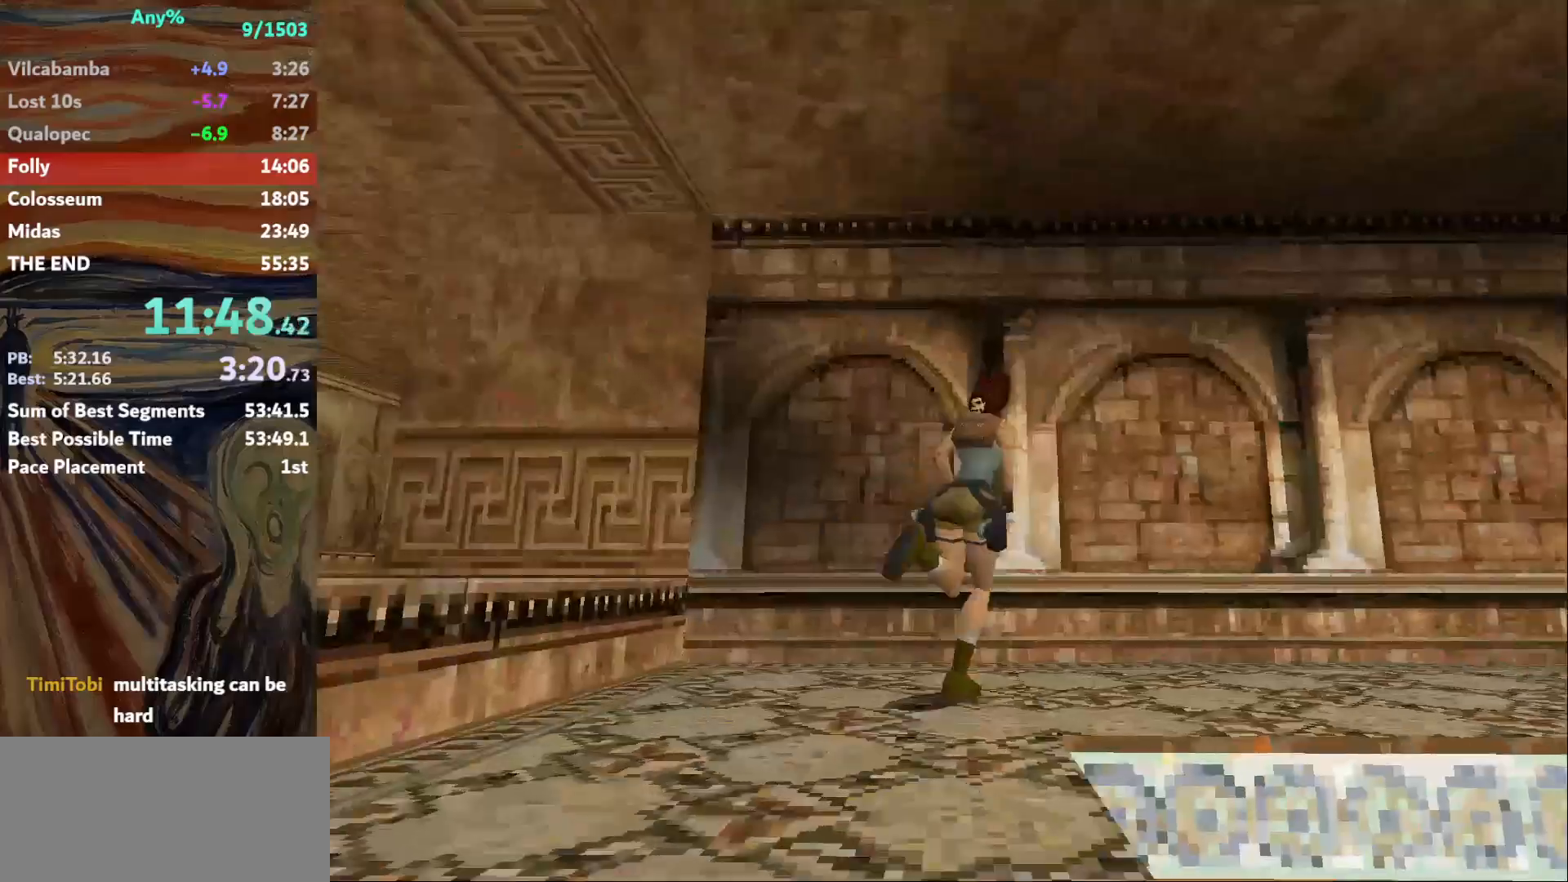
{"keys": ["jump", "up"], "events": [[333, "jump", "down"], [333, "right", "up"]]}
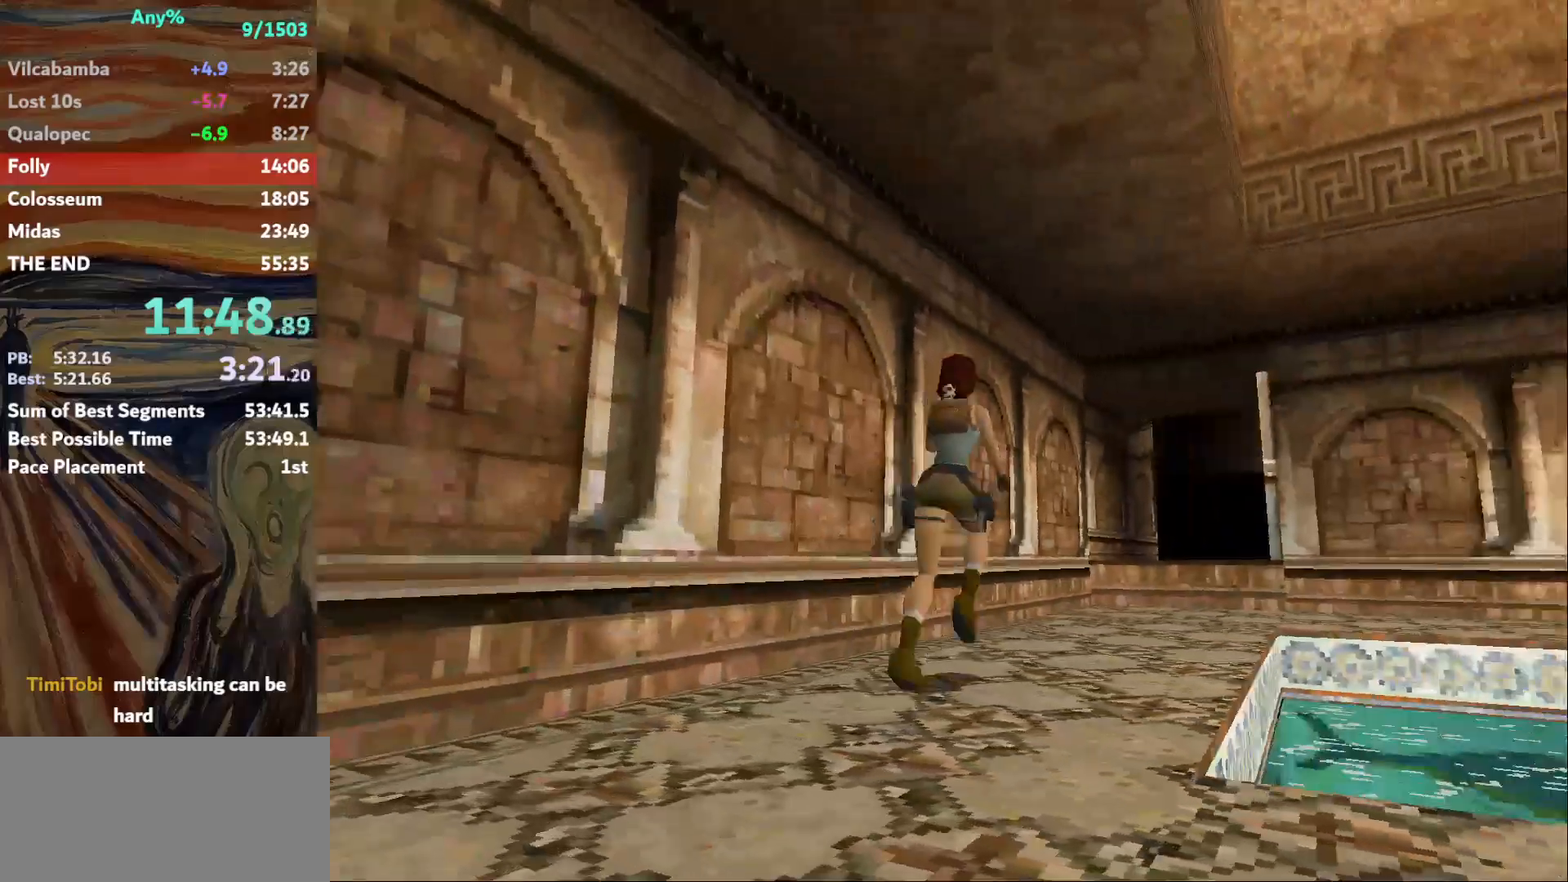
{"keys": ["up"], "events": [[100, "jump", "up"], [134, "right", "down"], [434, "right", "up"]]}
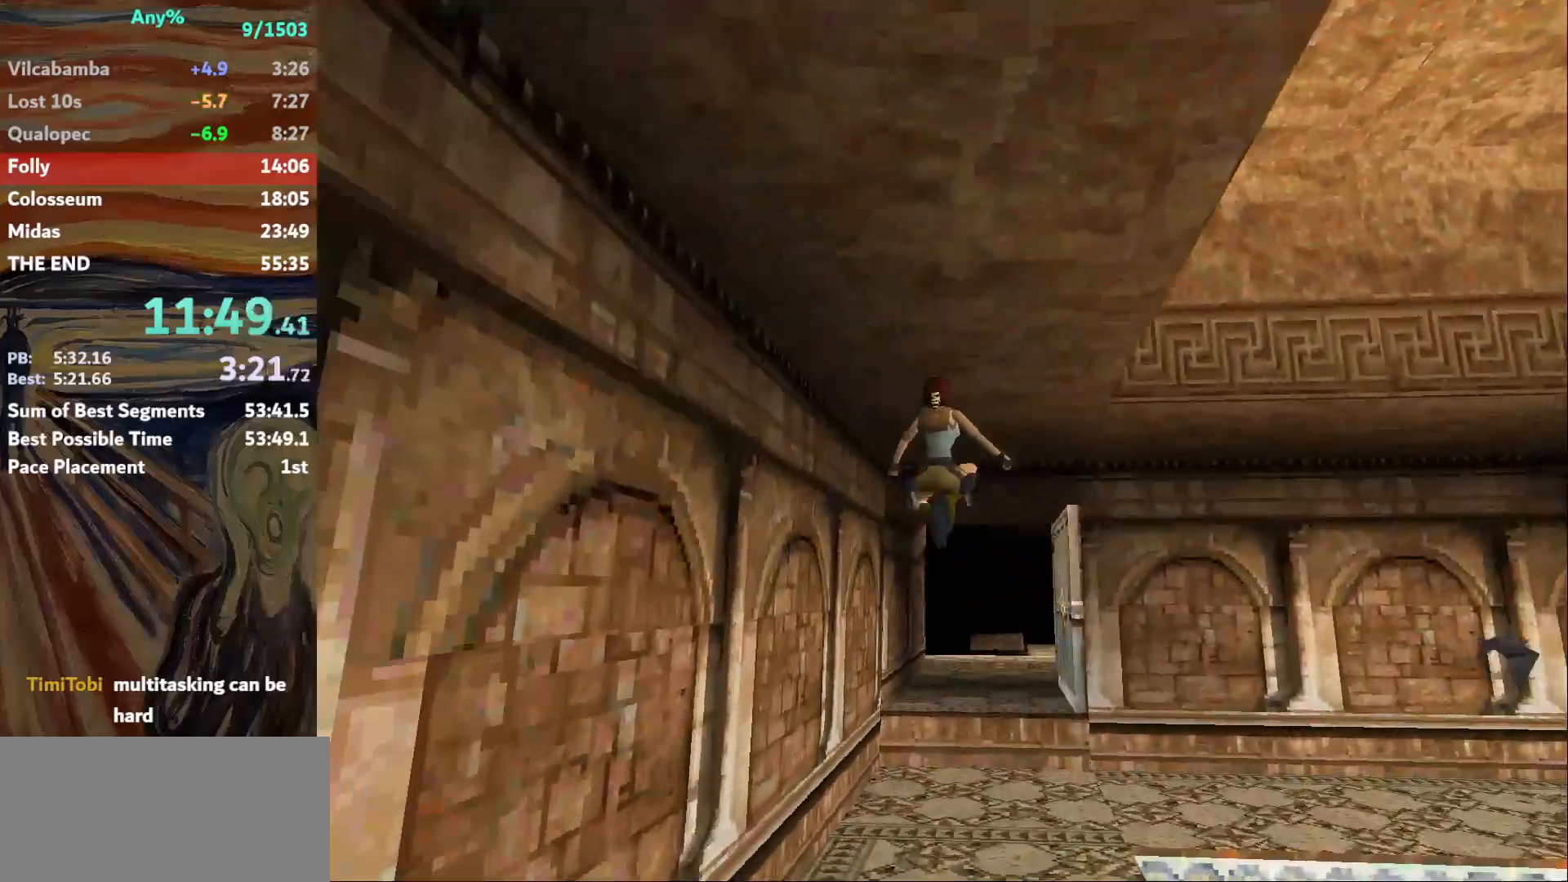
{"keys": ["up"], "events": [[167, "left", "down"], [300, "left", "up"]]}
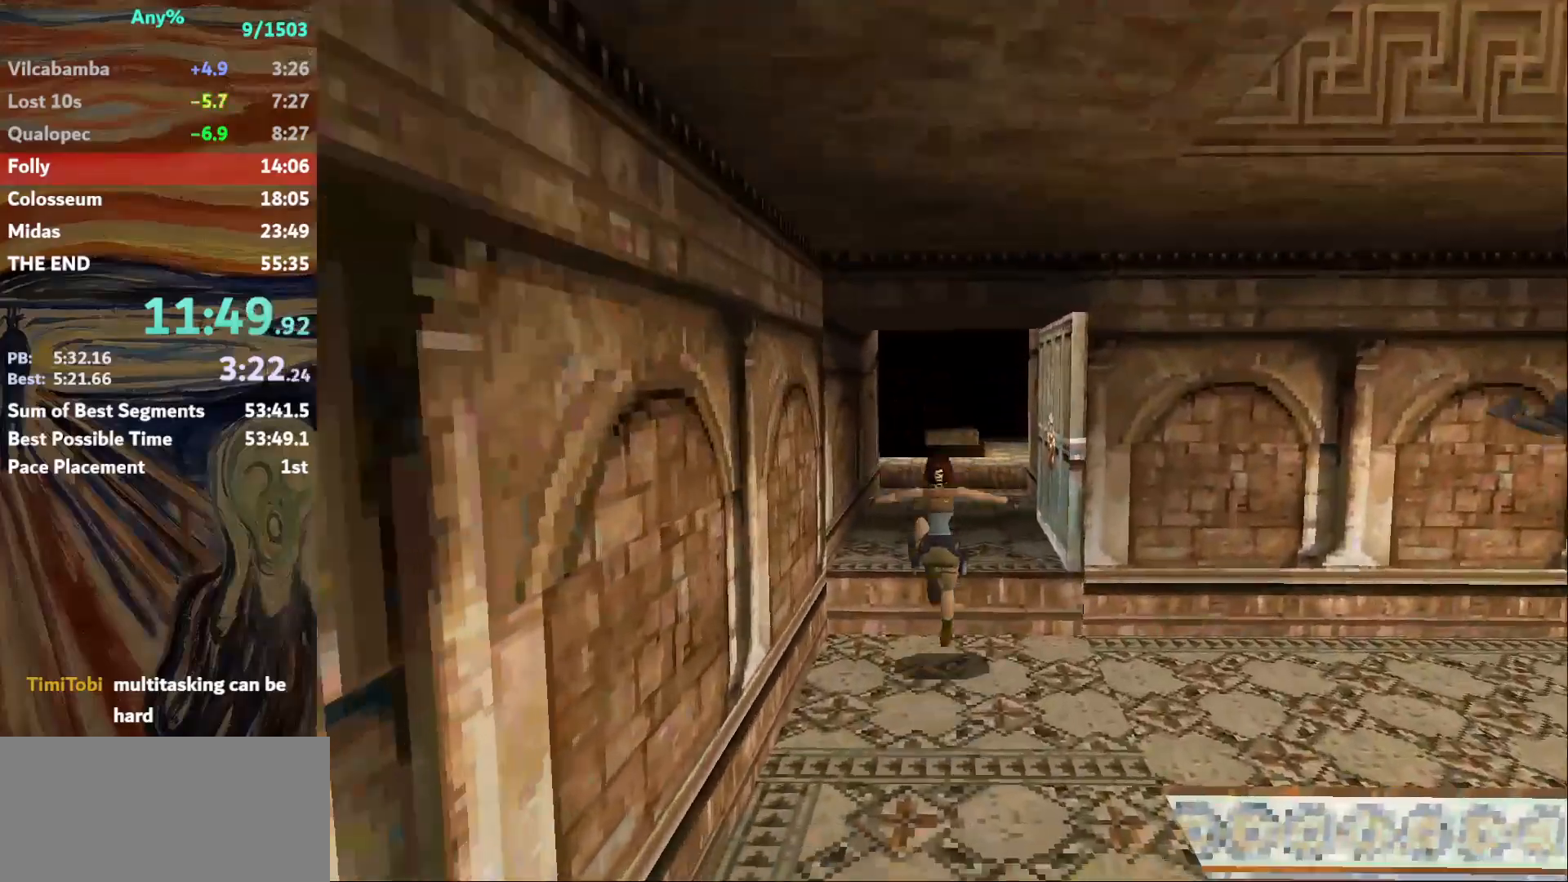
{"keys": ["up"], "events": [[434, "left", "down"], [501, "left", "up"]]}
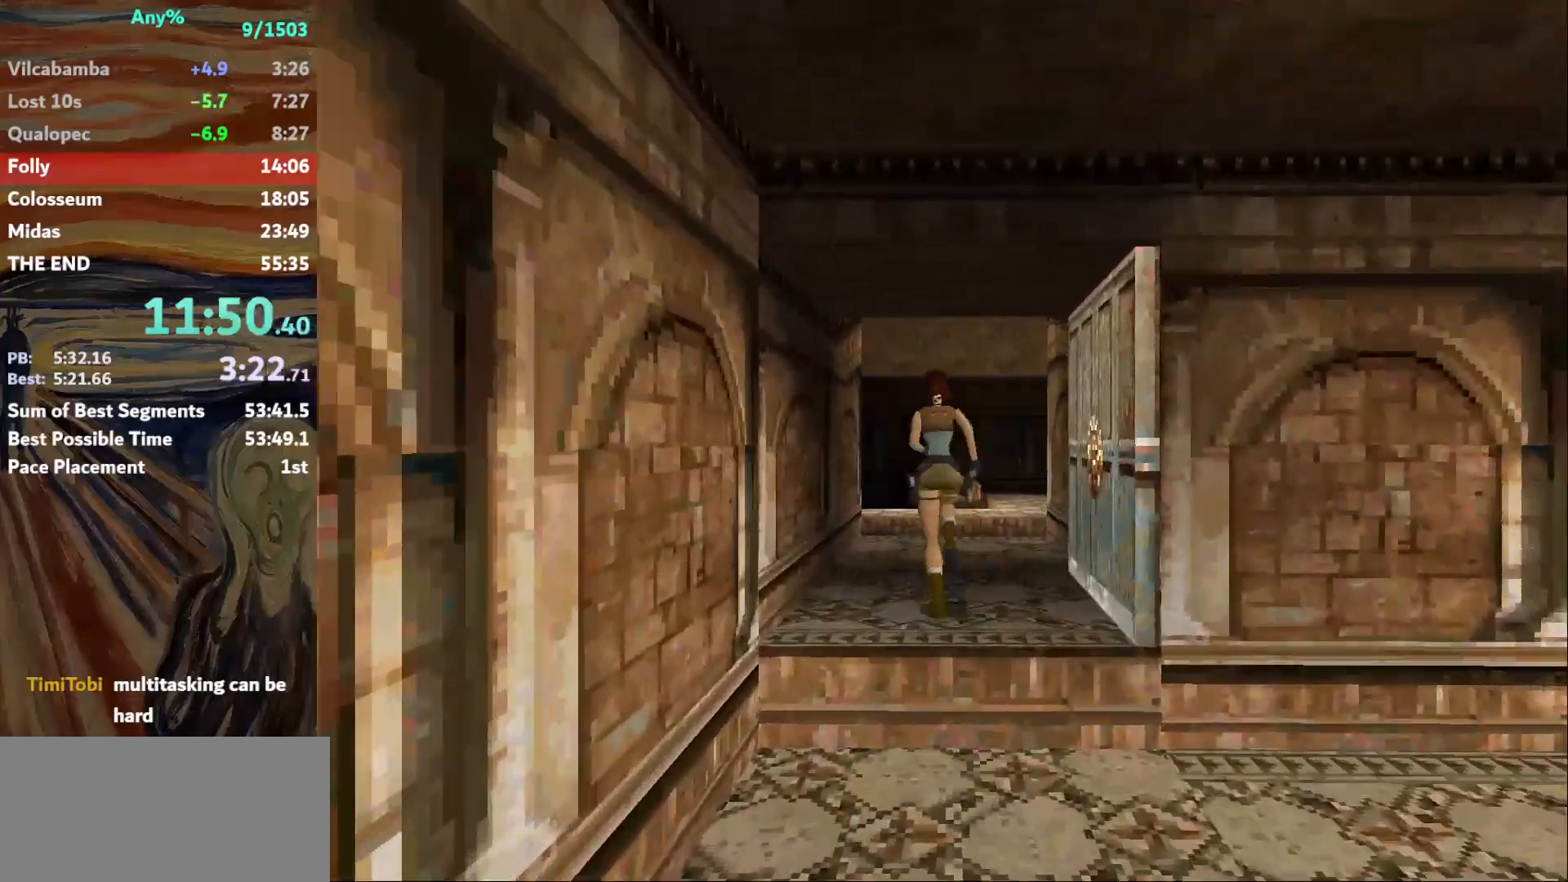
{"keys": ["up"], "events": [[300, "left", "down"], [367, "left", "up"]]}
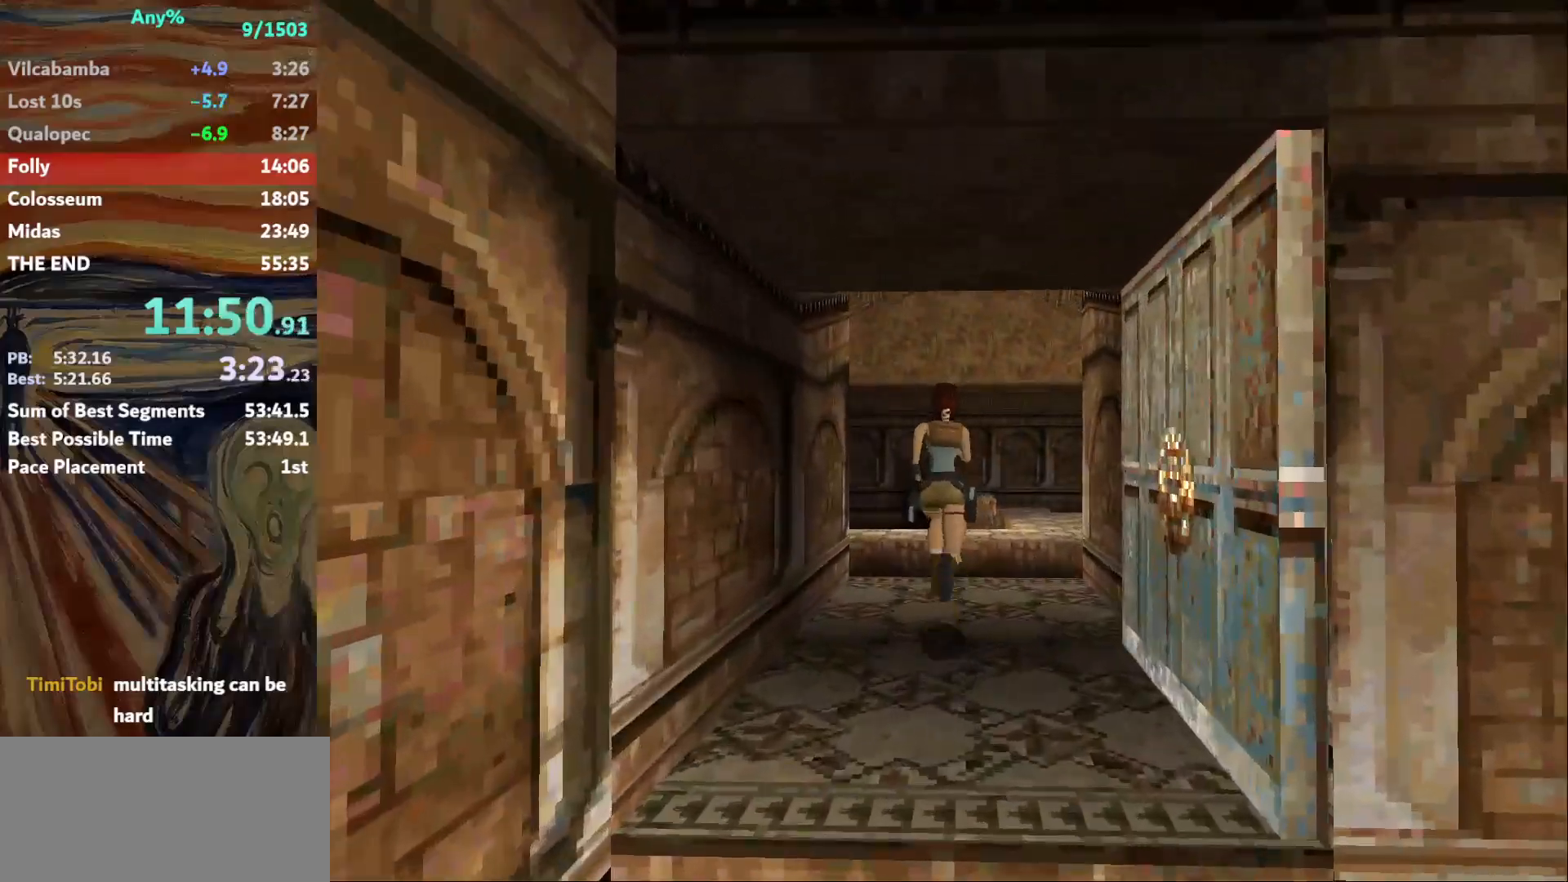
{"keys": ["jump", "up"], "events": [[334, "jump", "down"]]}
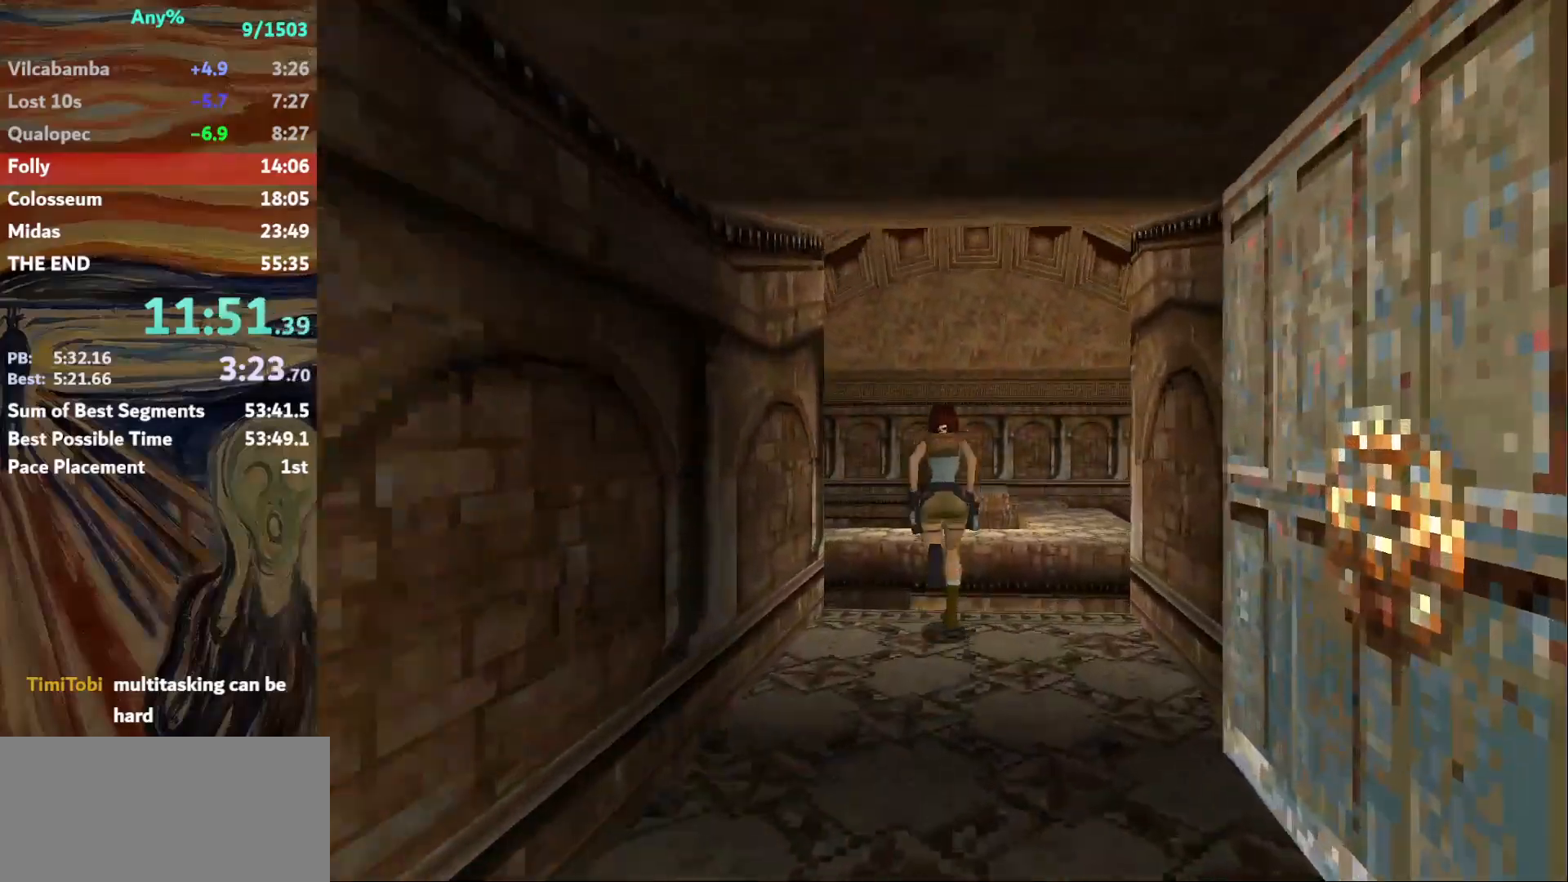
{"keys": ["up"], "events": [[133, "jump", "up"]]}
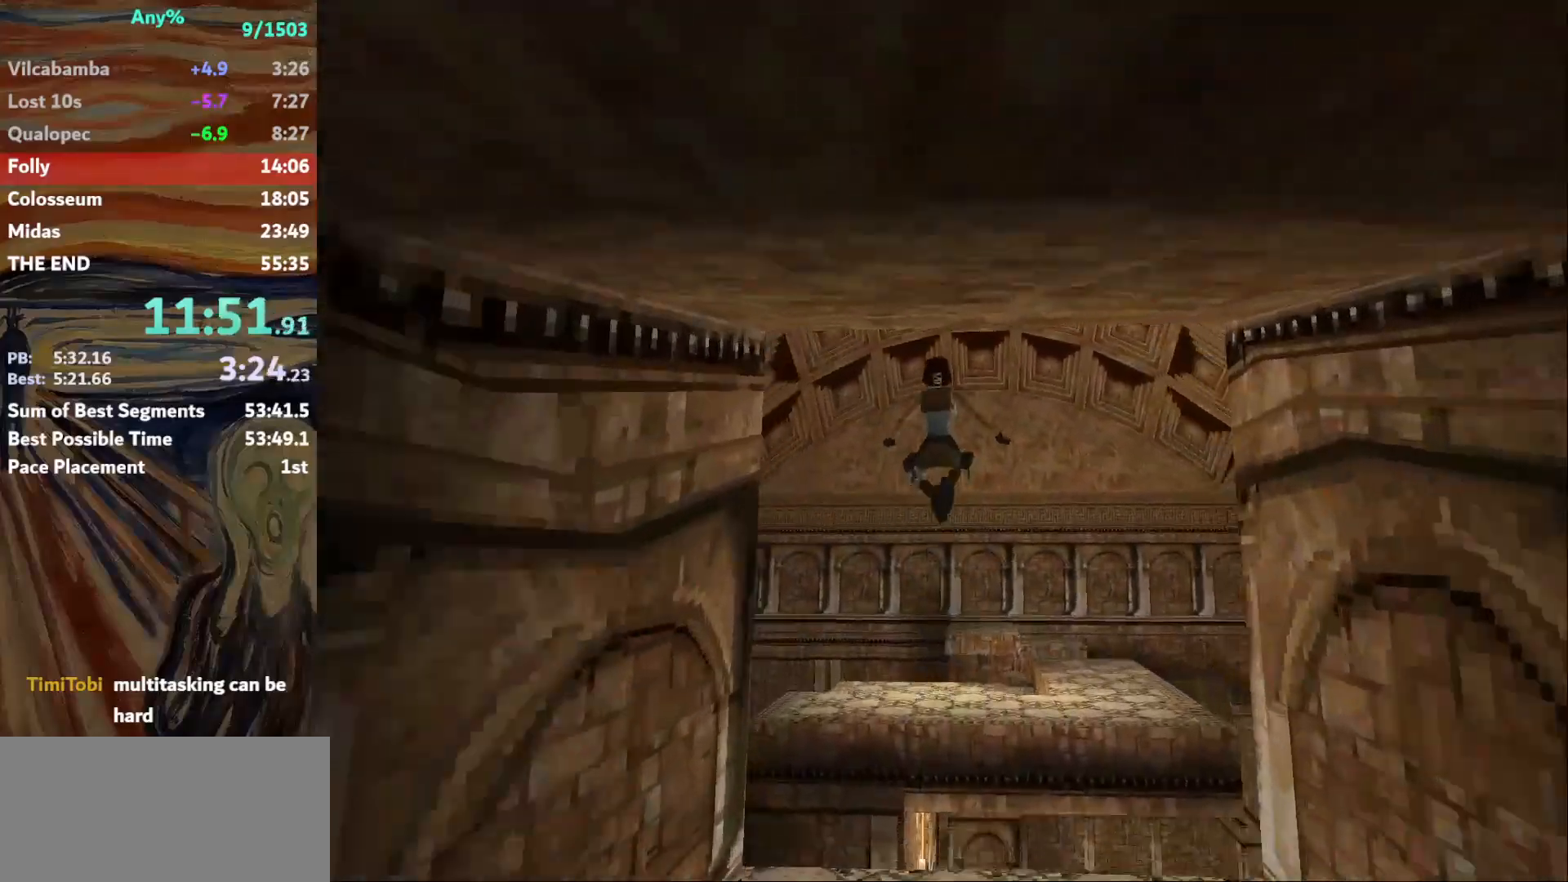
{"keys": ["up"], "events": []}
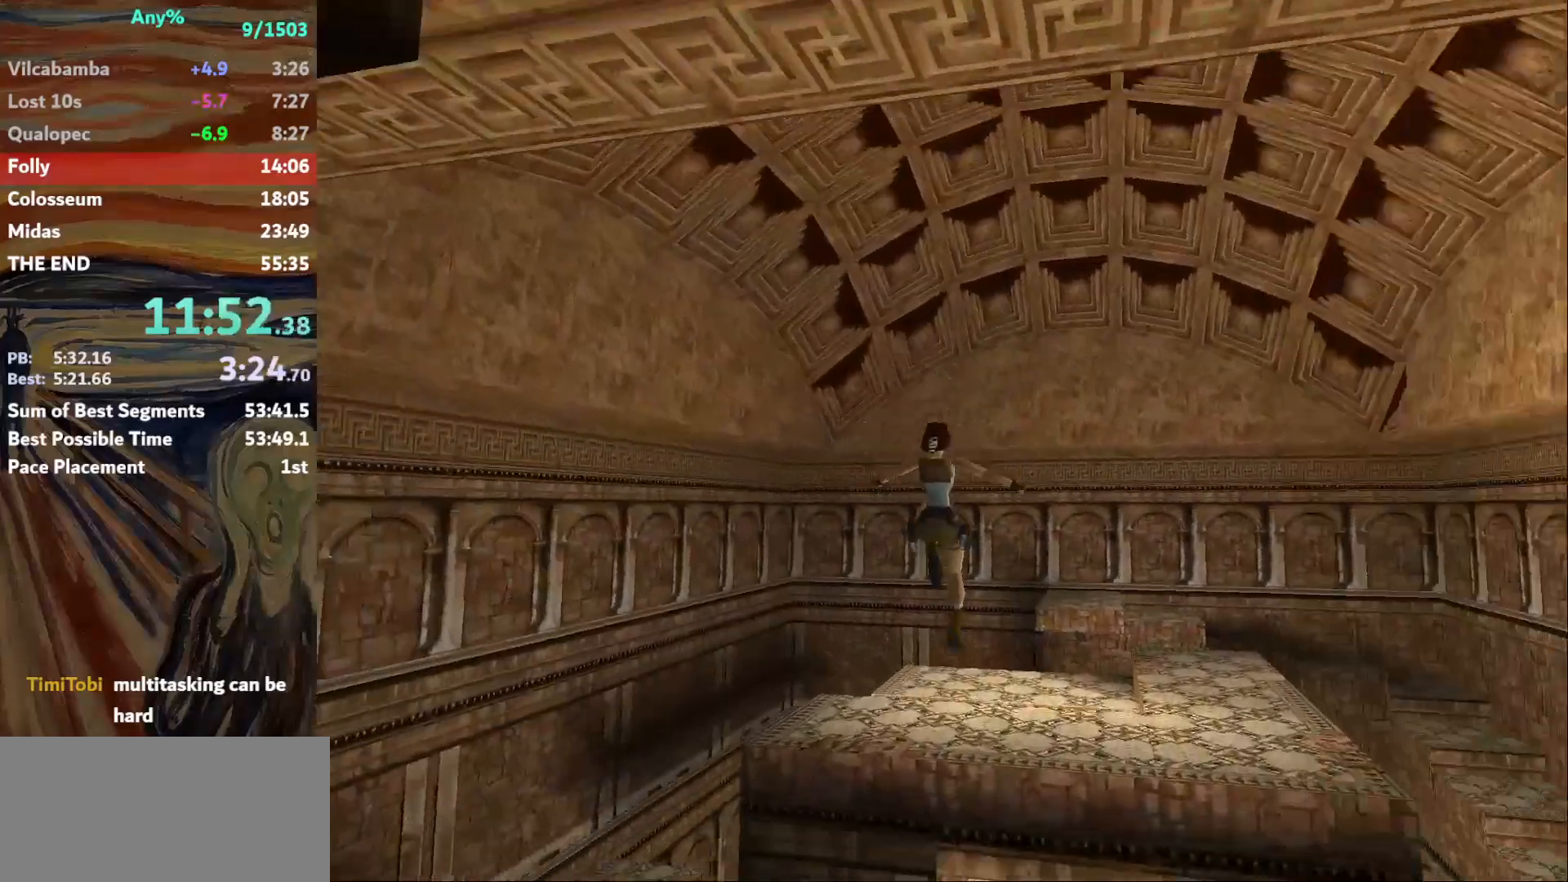
{"keys": ["roll", "up"], "events": [[167, "action", "down"], [267, "action", "up"], [434, "roll", "down"]]}
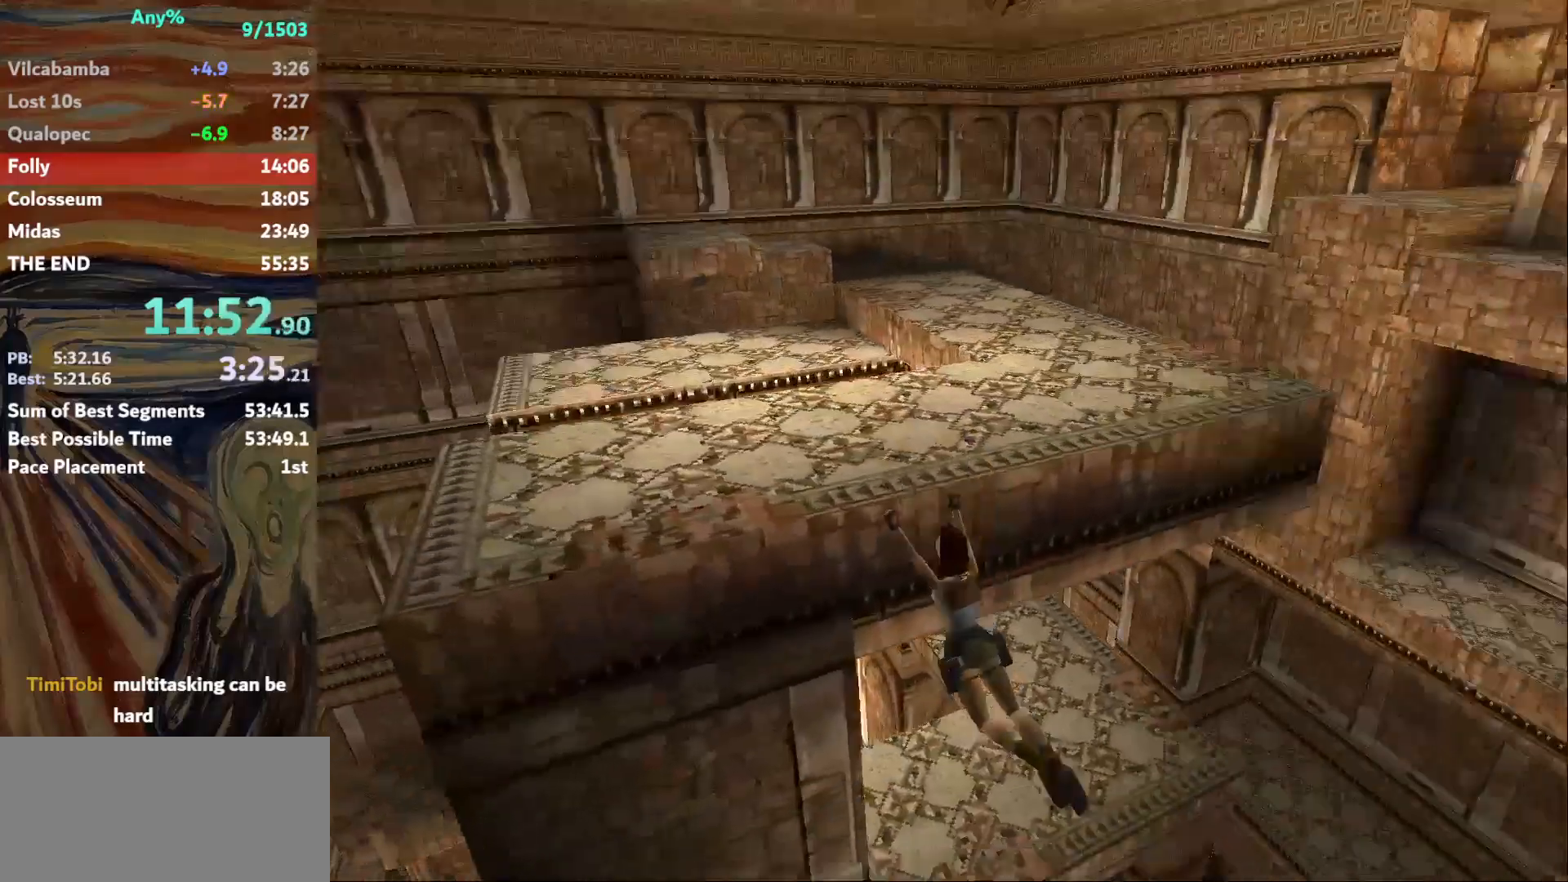
{"keys": ["roll", "up"], "events": []}
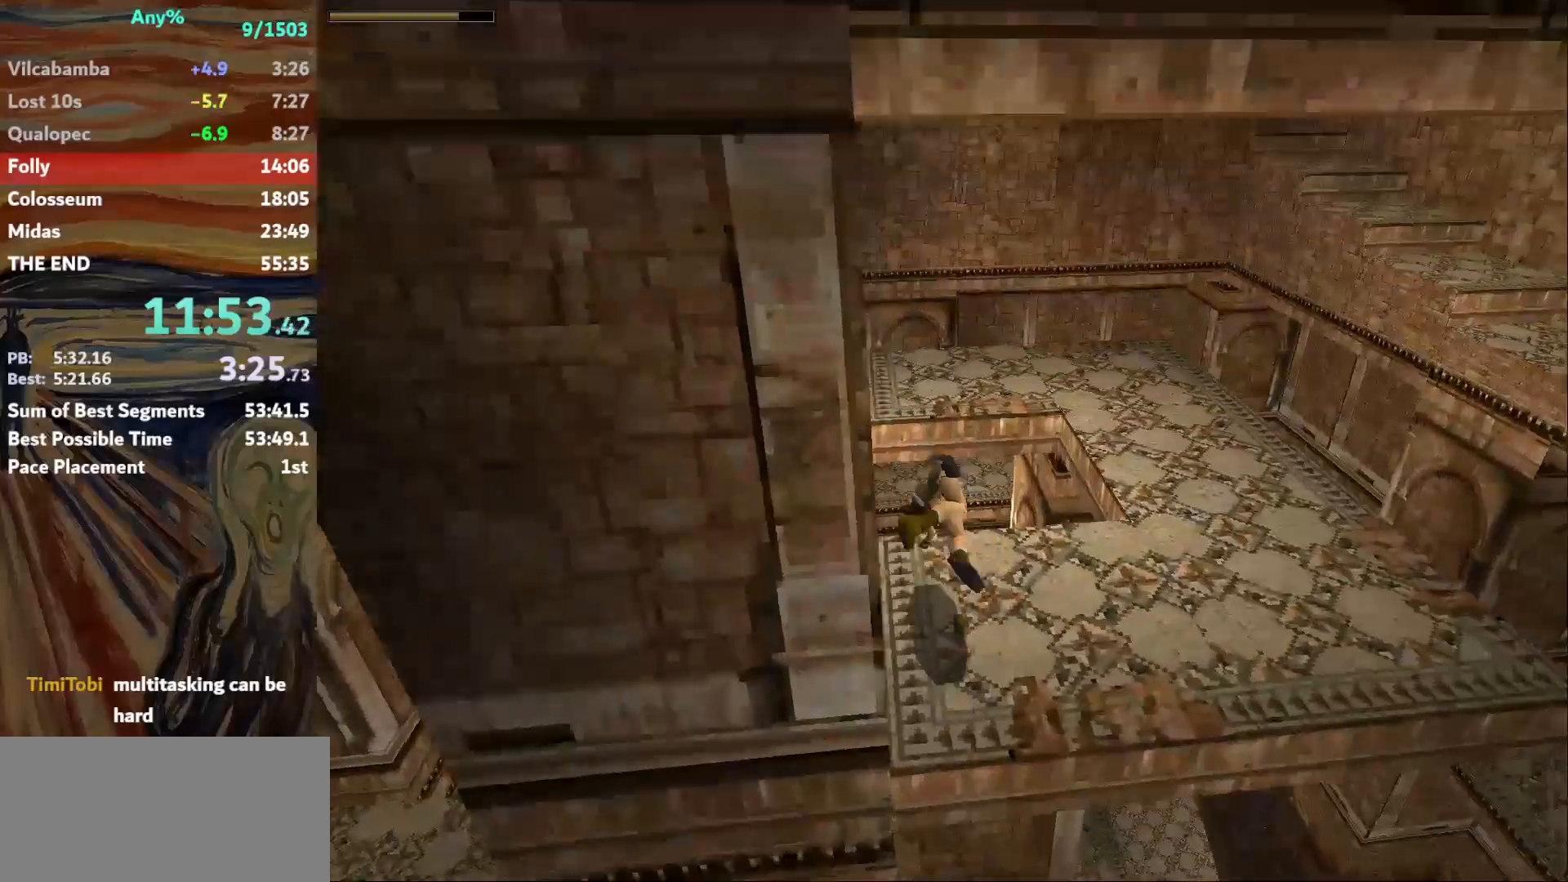
{"keys": ["right", "up"], "events": [[200, "right", "down"], [267, "roll", "up"]]}
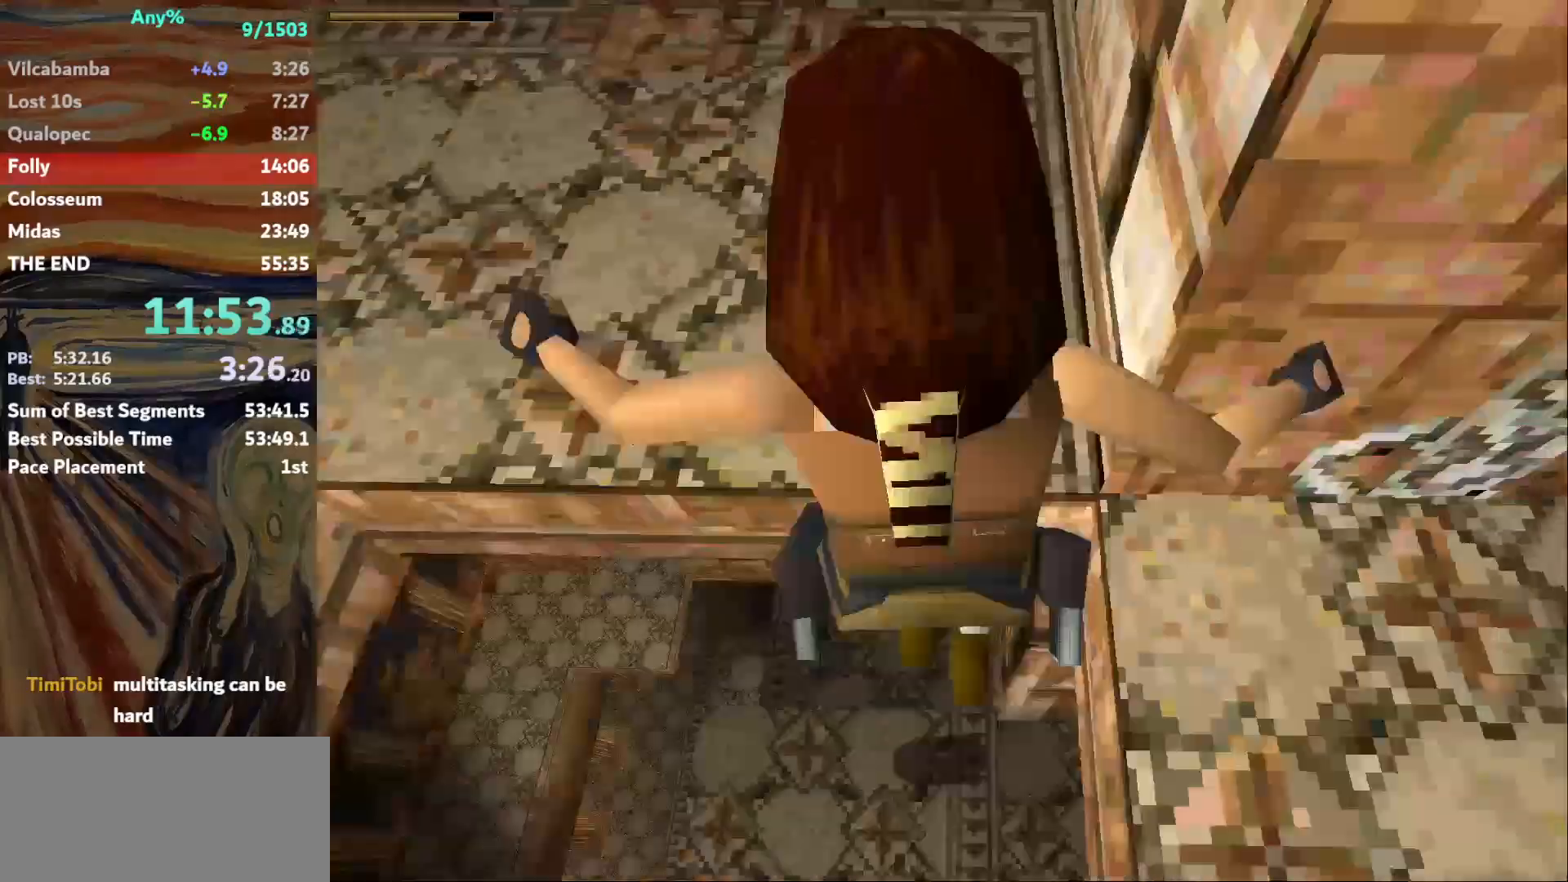
{"keys": ["right", "up"], "events": []}
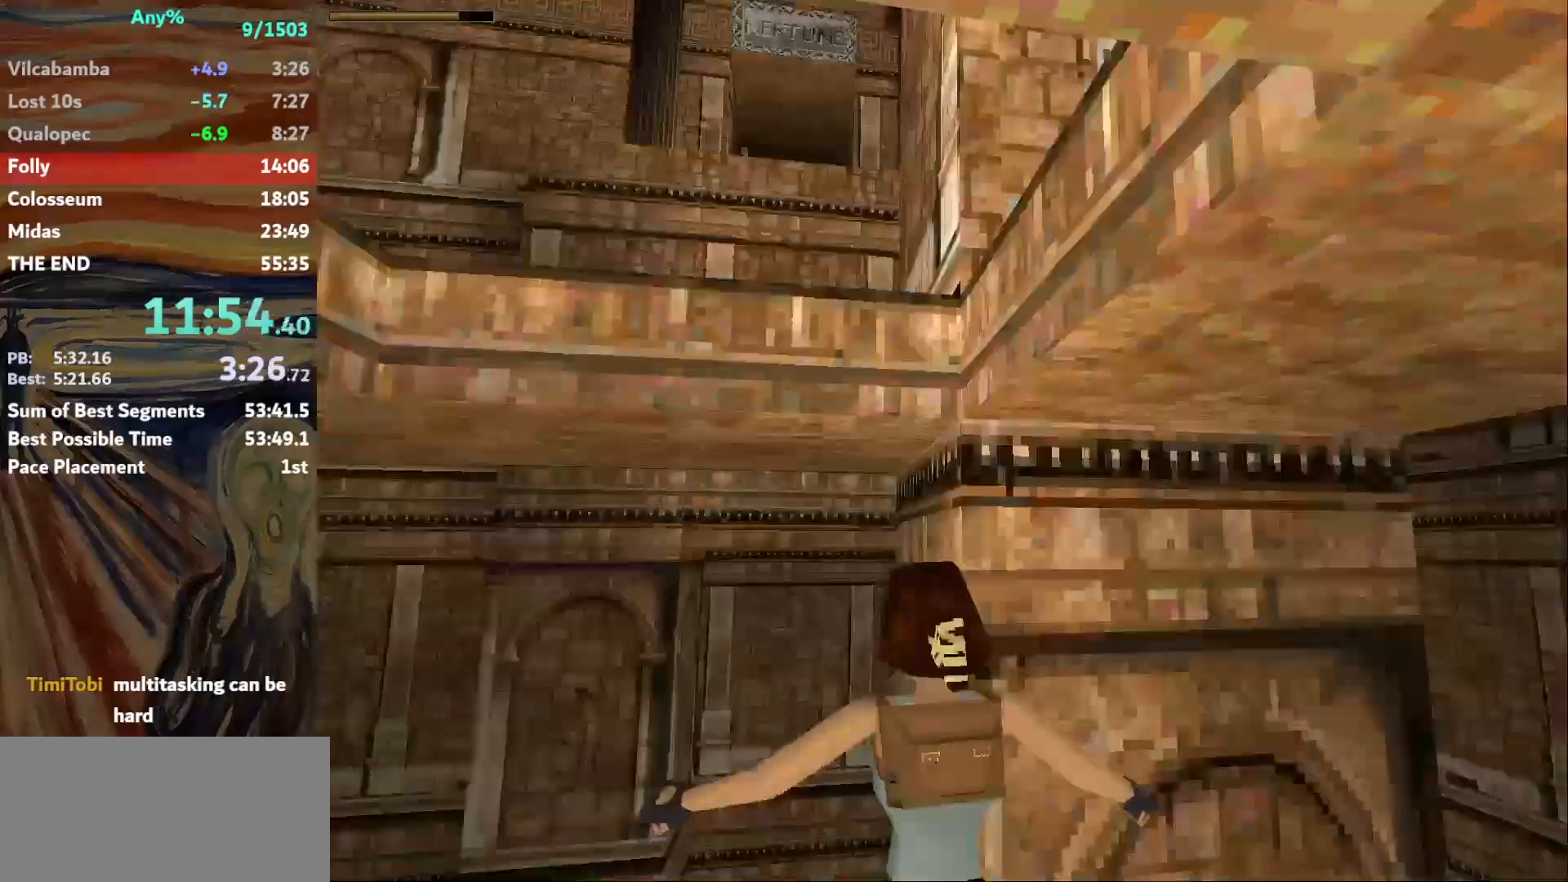
{"keys": ["right", "up"], "events": []}